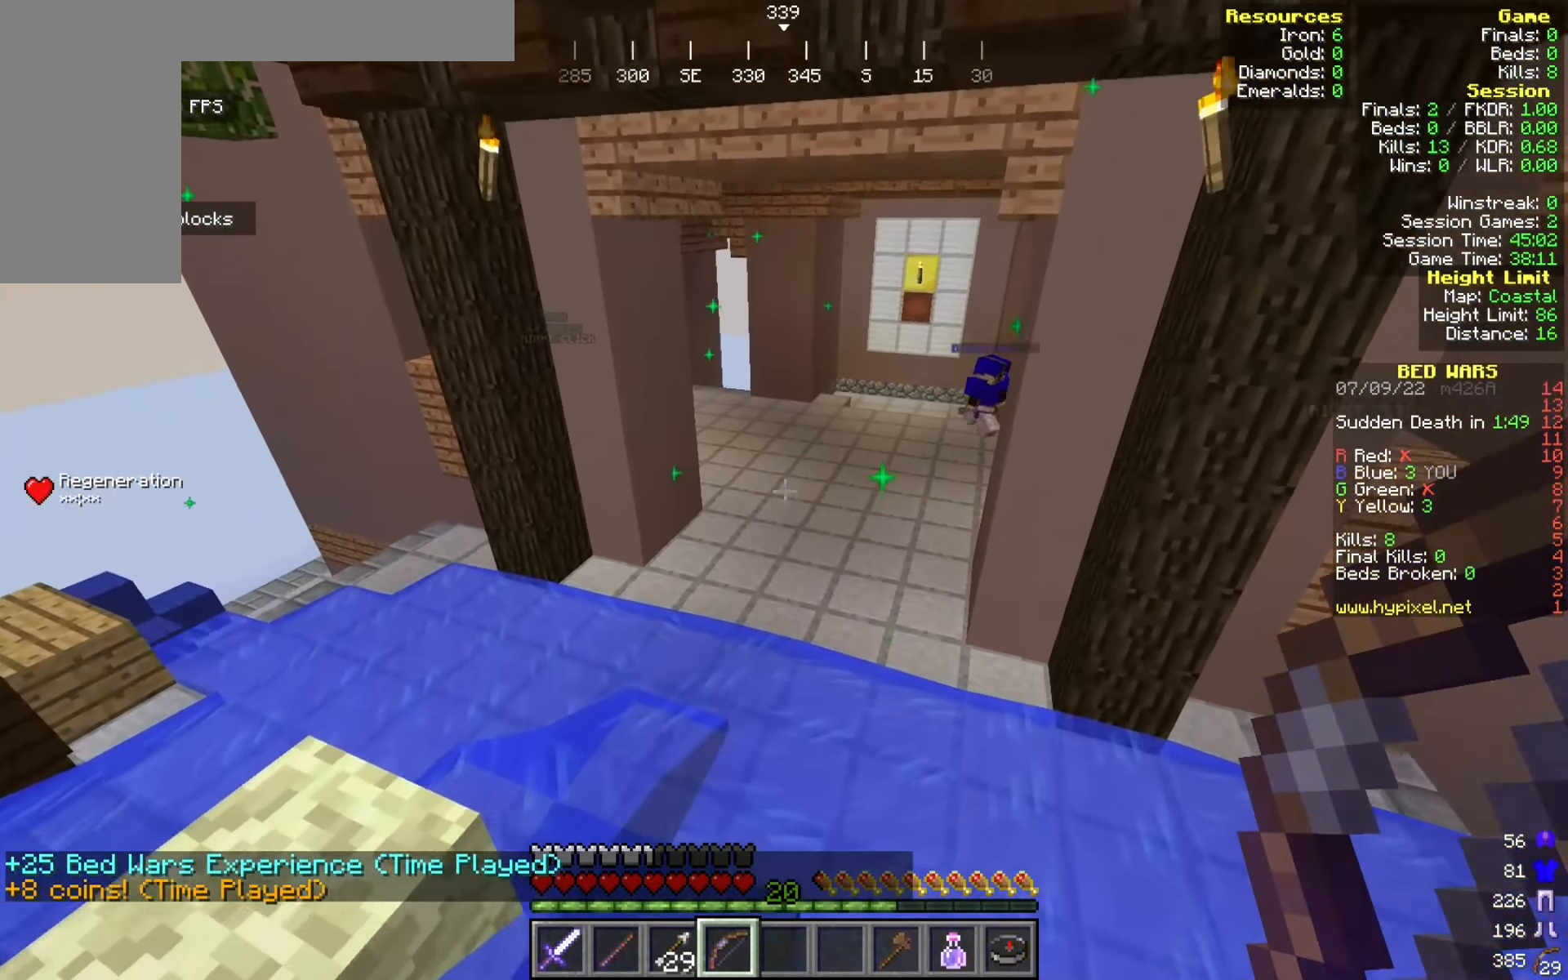
Gameplay with keyboard and mouse; each line is a JSON object with the keys and mouse buttons held at the frame after it. "events" lists presses ("down") and releases ("up") of "a", "d", "s", "w", "mouse_left" and "mouse_right" between this image and that frame as [ms after this image, input, new state], when the widget could be followed in between. "mouse_left", "mouse_right" = the "left", "right" buttons of the "mouse" list. No other keys are recorded. Fast repeated clicks can show as one long hold. Mouse movement is not recorded.
{"keys": ["w"], "mouse": [], "events": []}
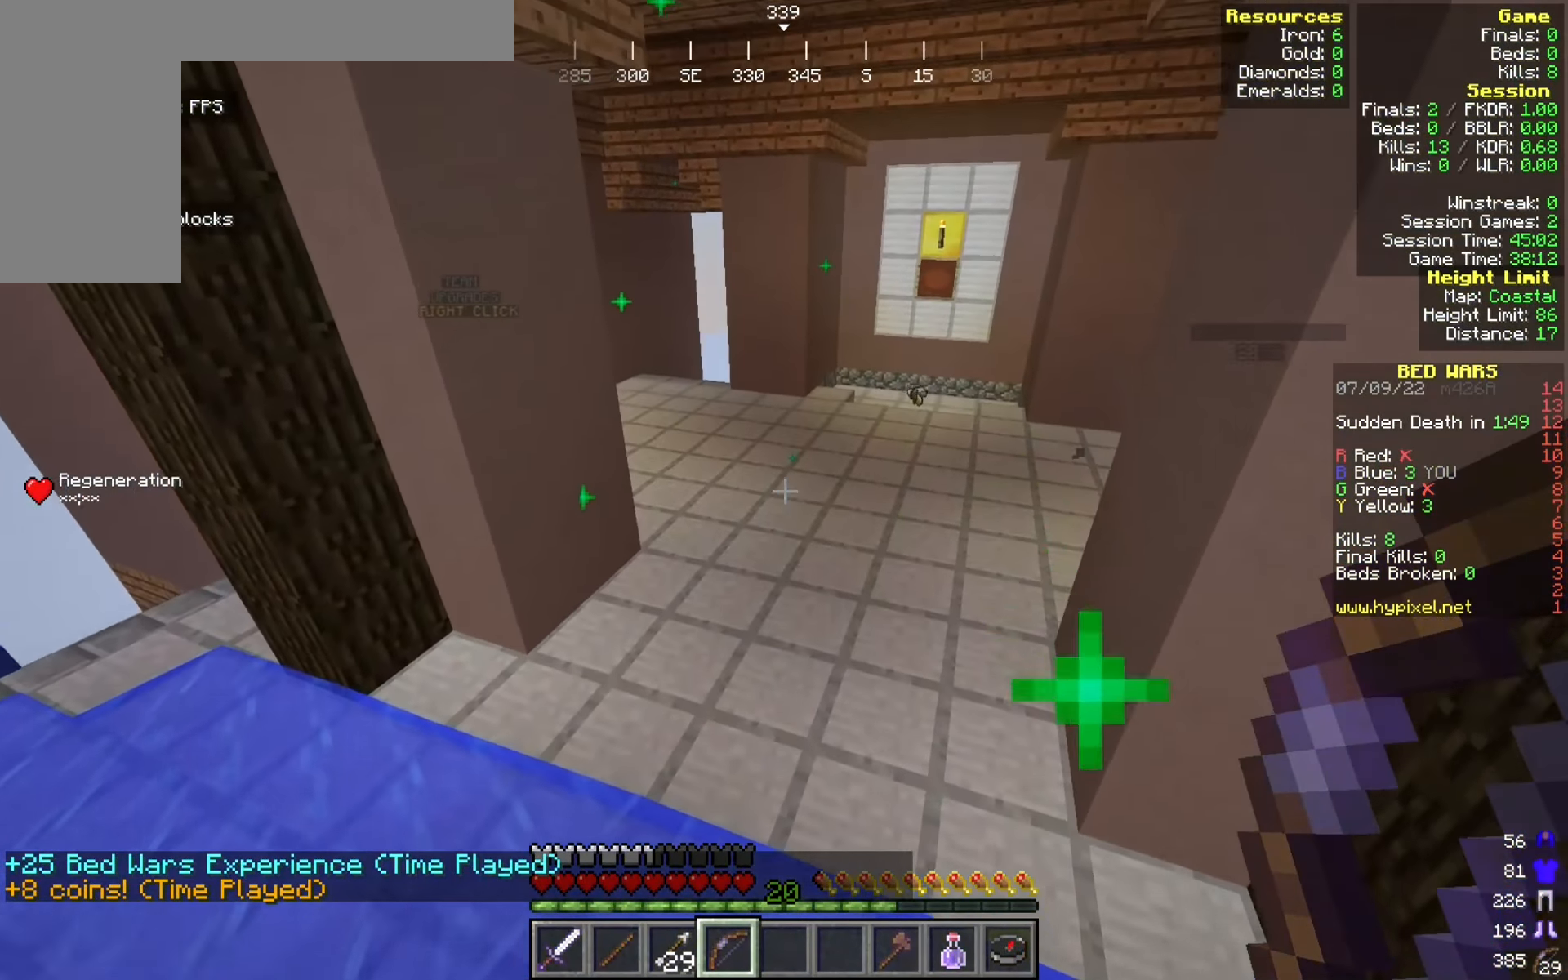
{"keys": ["w"], "mouse": [], "events": []}
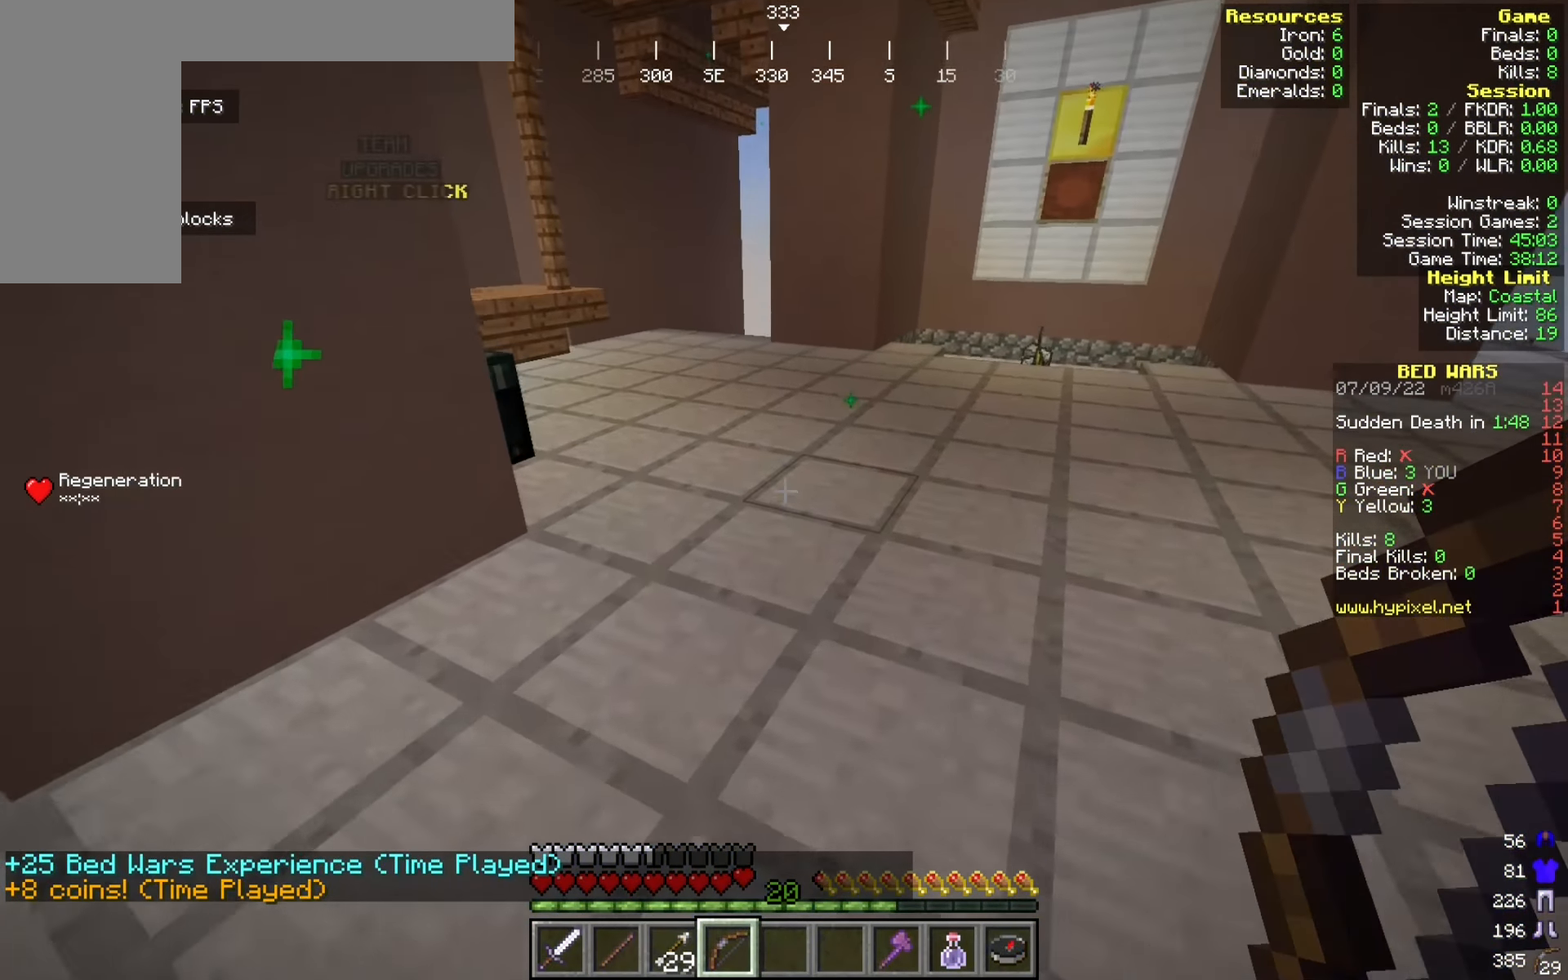
{"keys": ["w"], "mouse": [], "events": []}
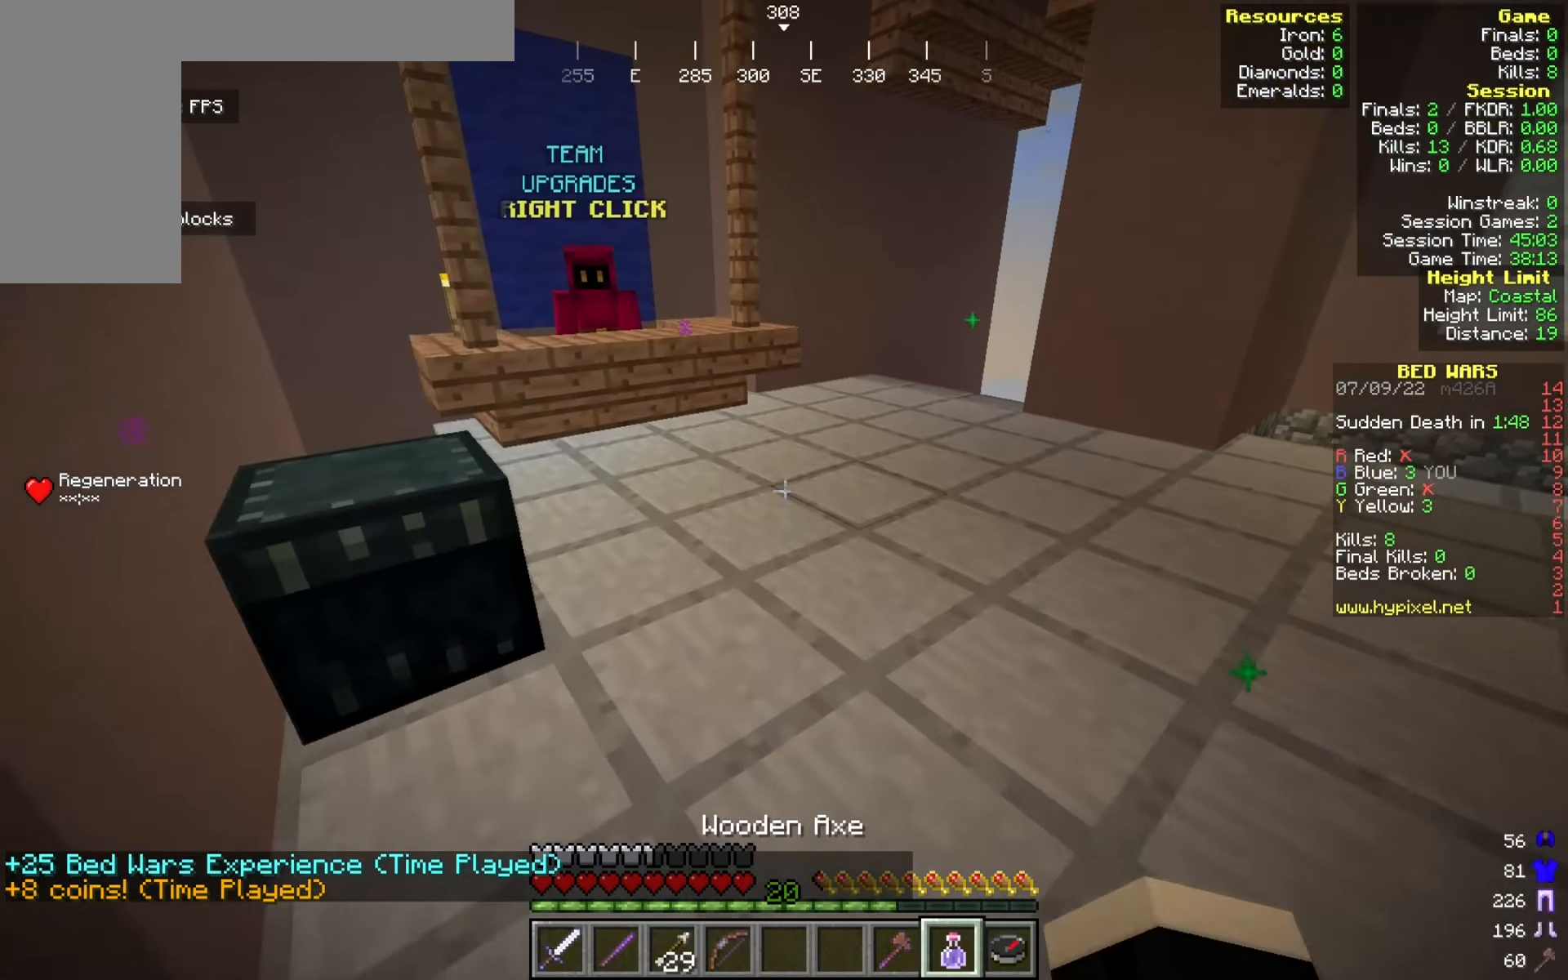
{"keys": ["a", "w"], "mouse": [], "events": [[250, "w", "up"], [333, "a", "down"], [350, "w", "down"]]}
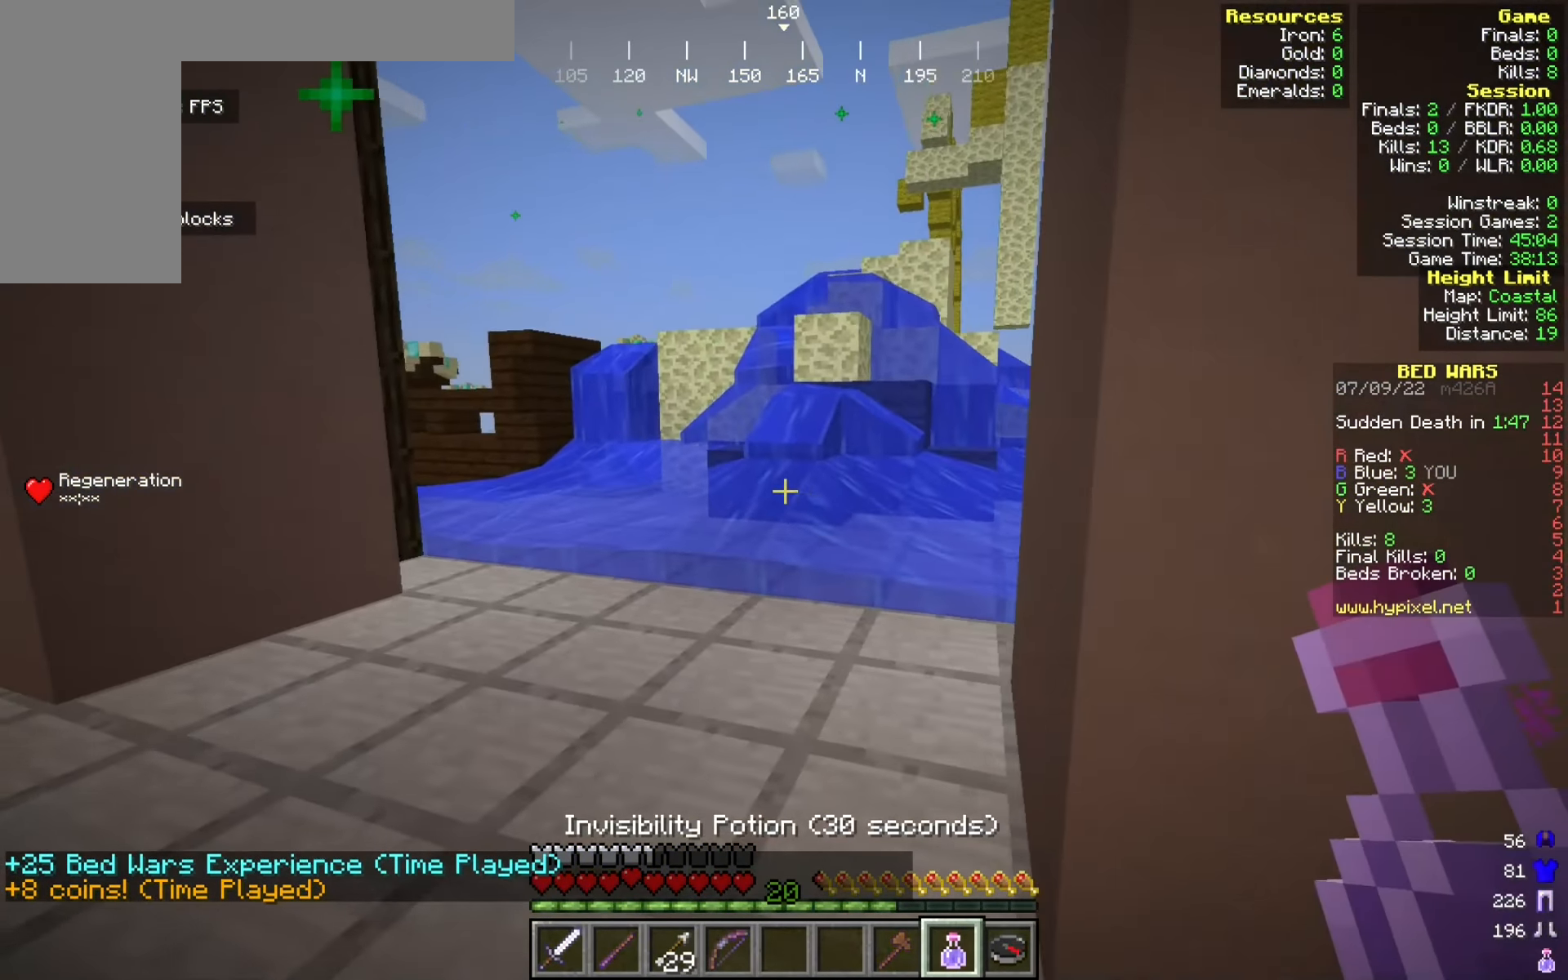
{"keys": ["w"], "mouse": [], "events": [[183, "a", "up"]]}
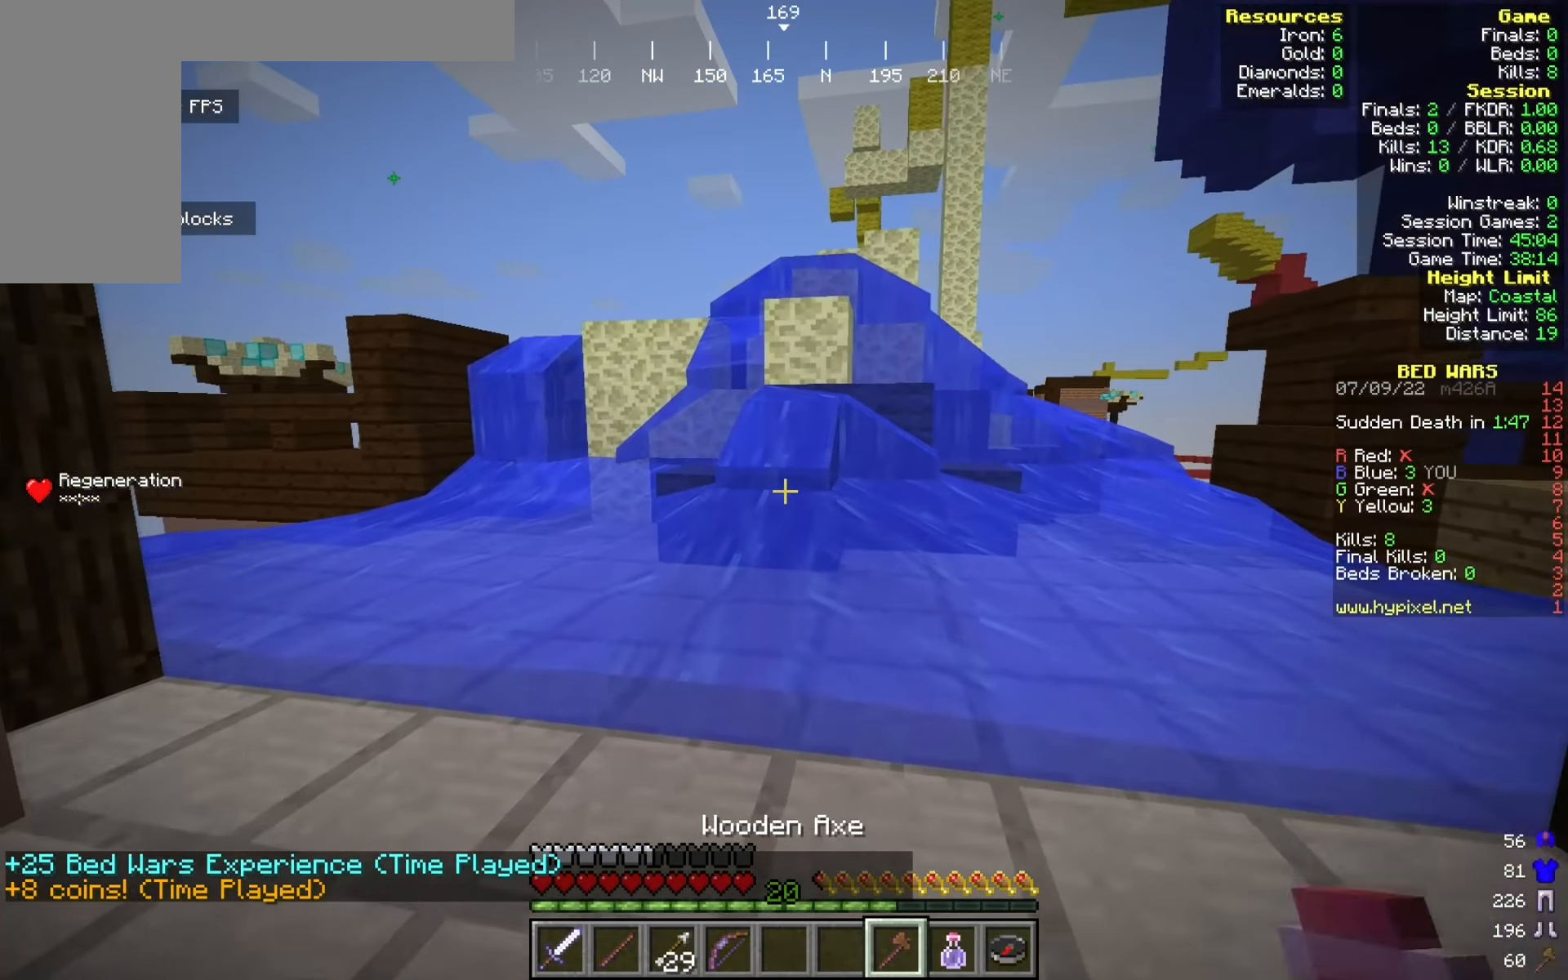
{"keys": ["w"], "mouse": [], "events": []}
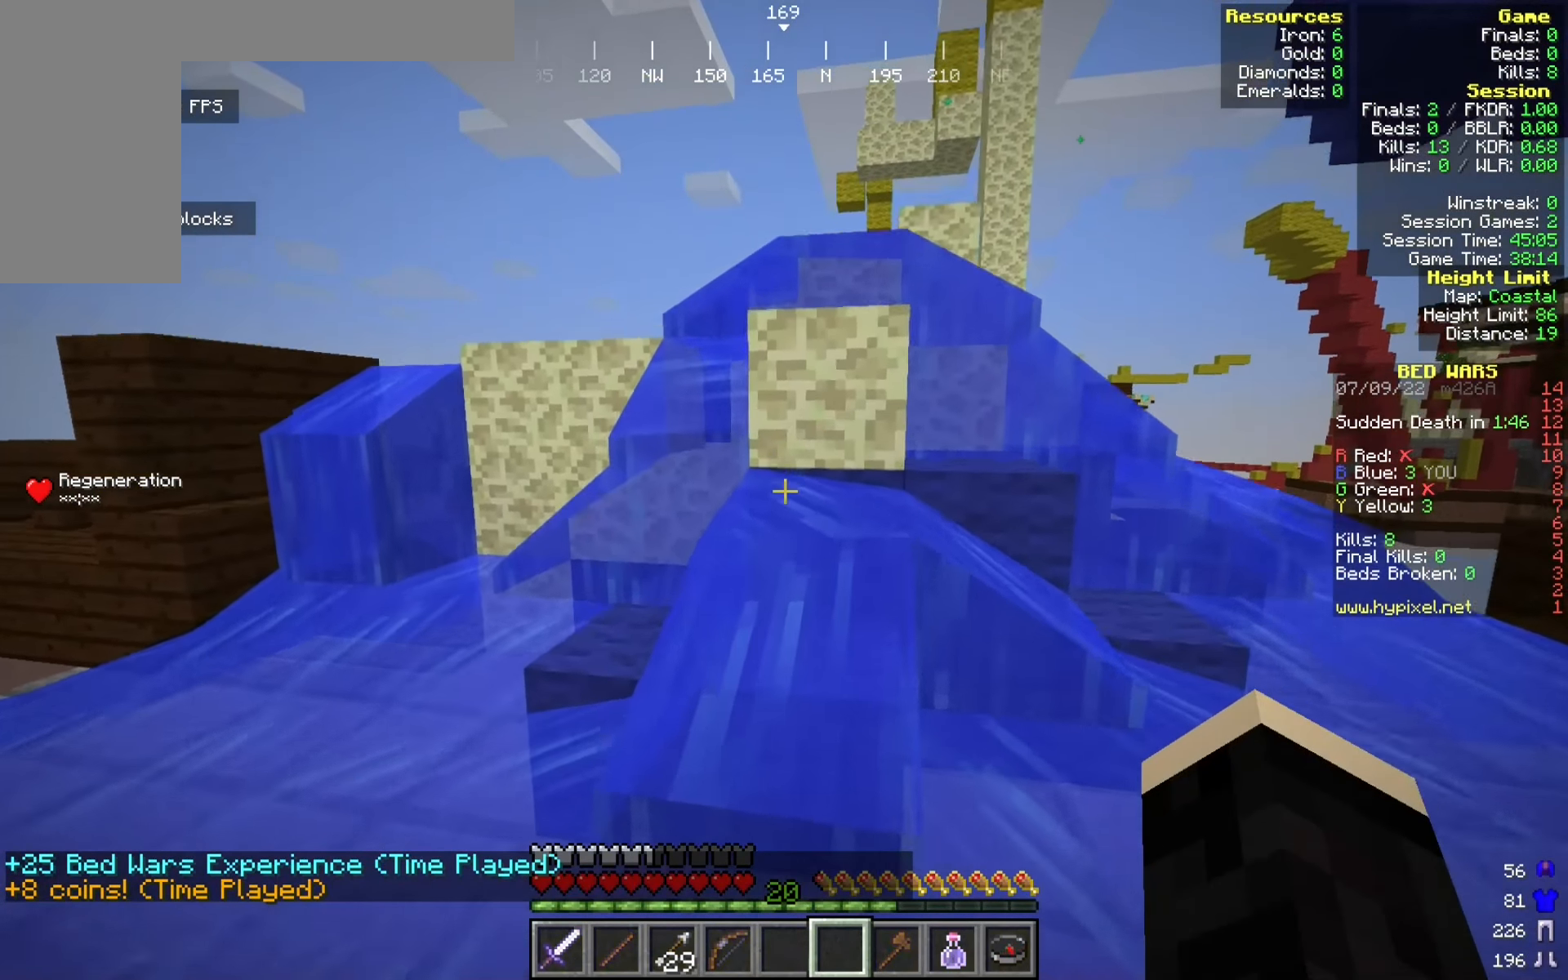
{"keys": ["w"], "mouse": [], "events": []}
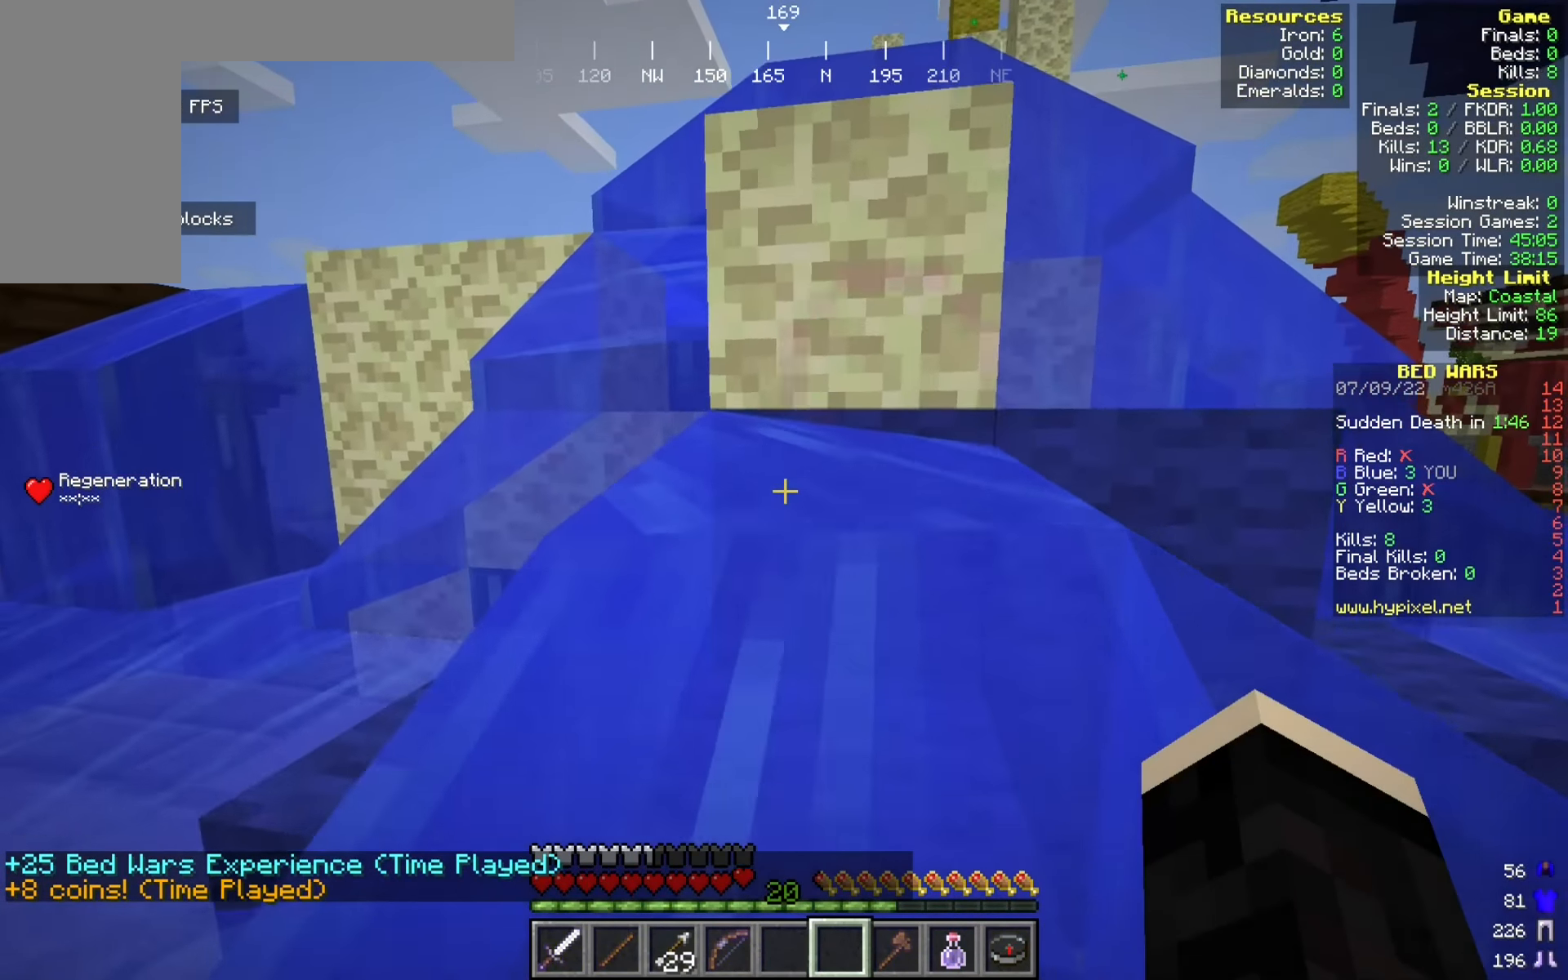
{"keys": ["w"], "mouse": [], "events": []}
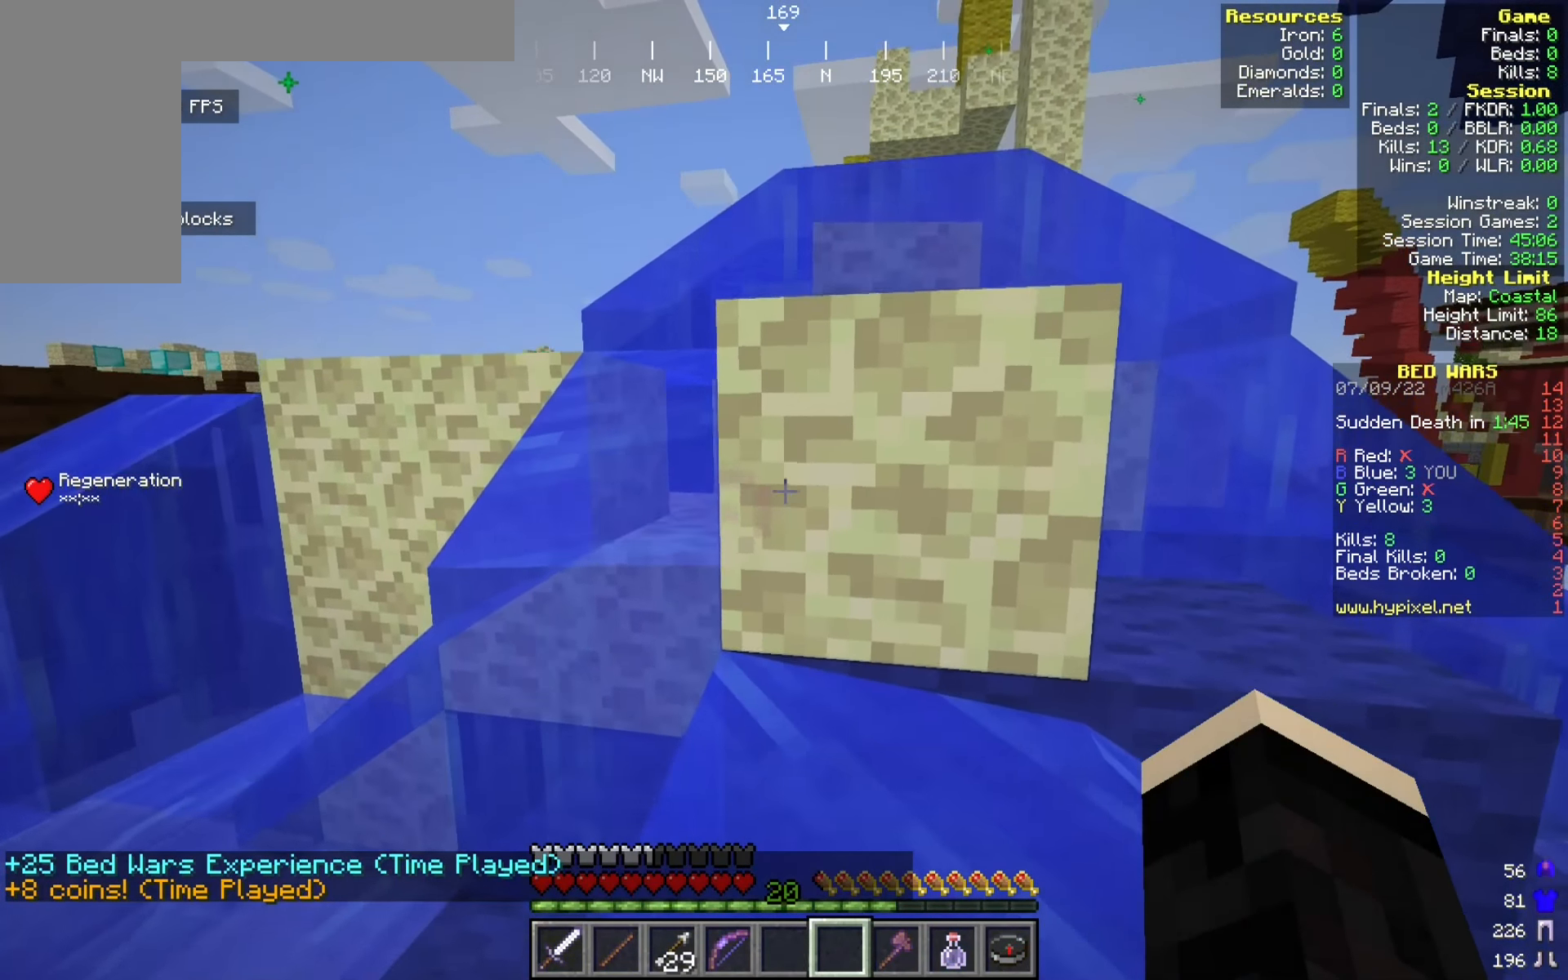
{"keys": ["a", "w"], "mouse": [], "events": [[484, "a", "down"]]}
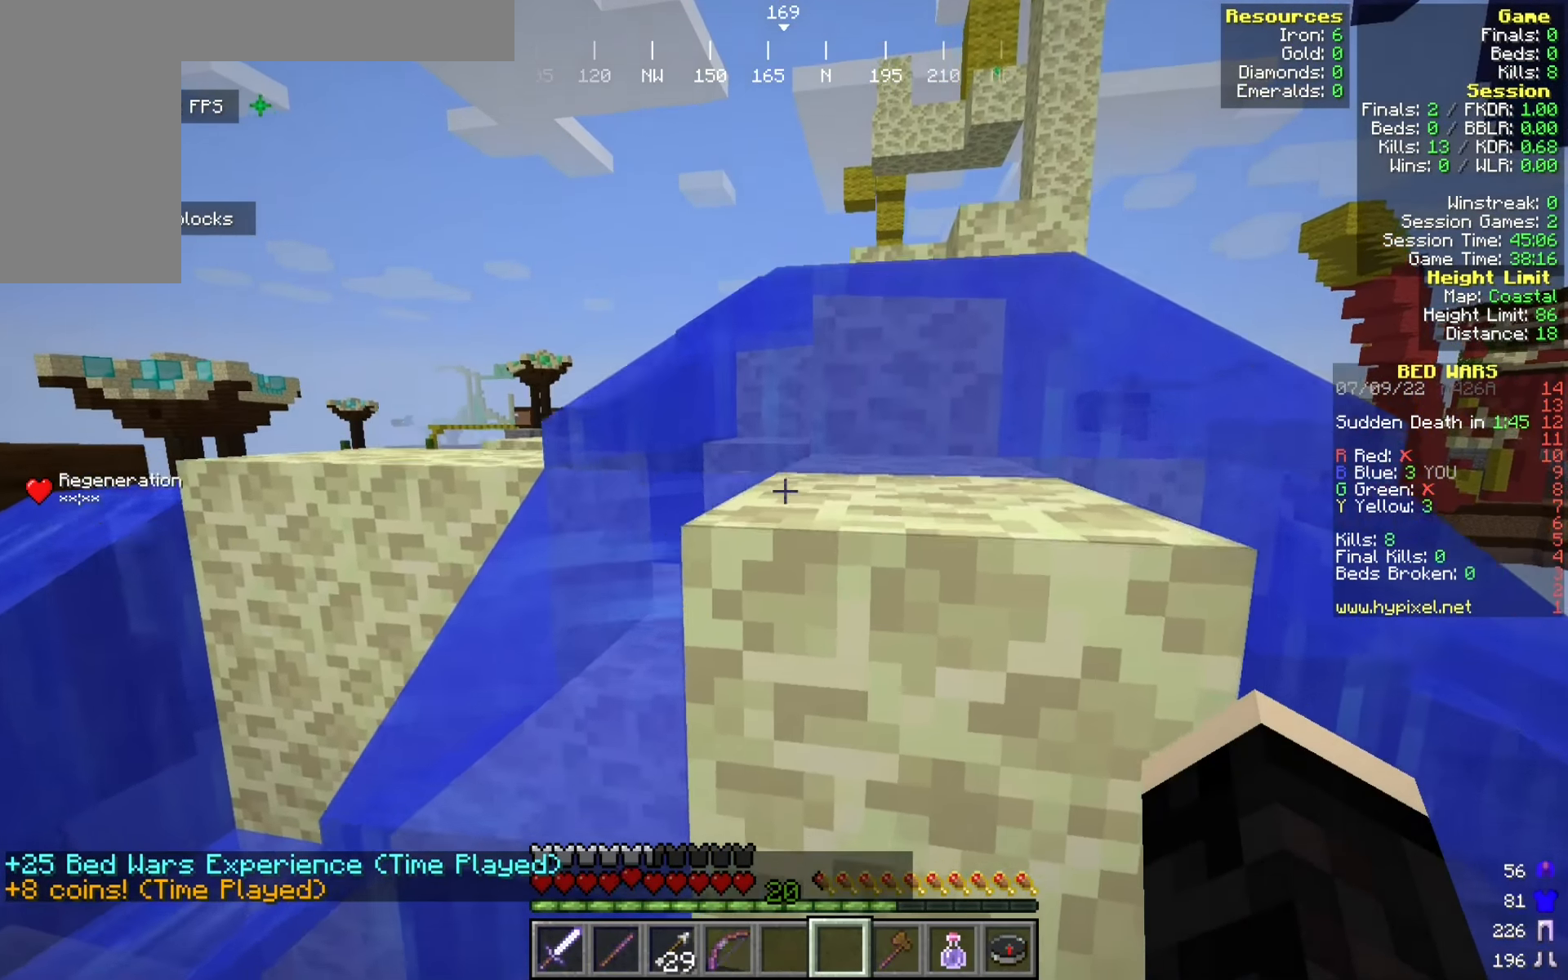
{"keys": ["a", "w"], "mouse": [], "events": []}
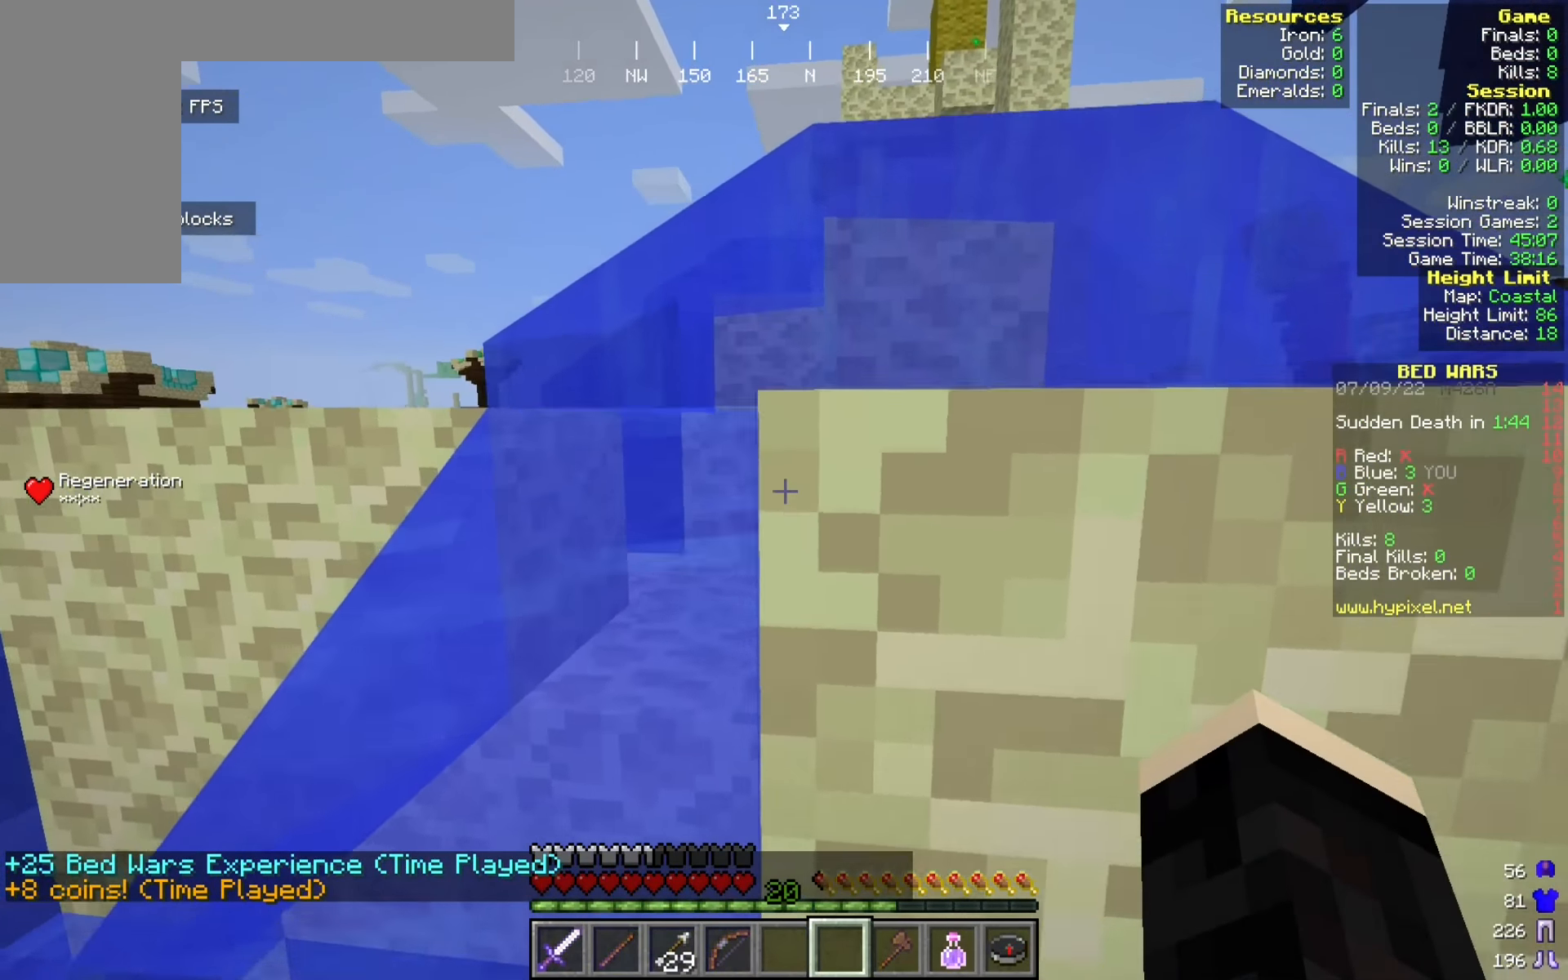
{"keys": ["w"], "mouse": [], "events": [[484, "a", "up"]]}
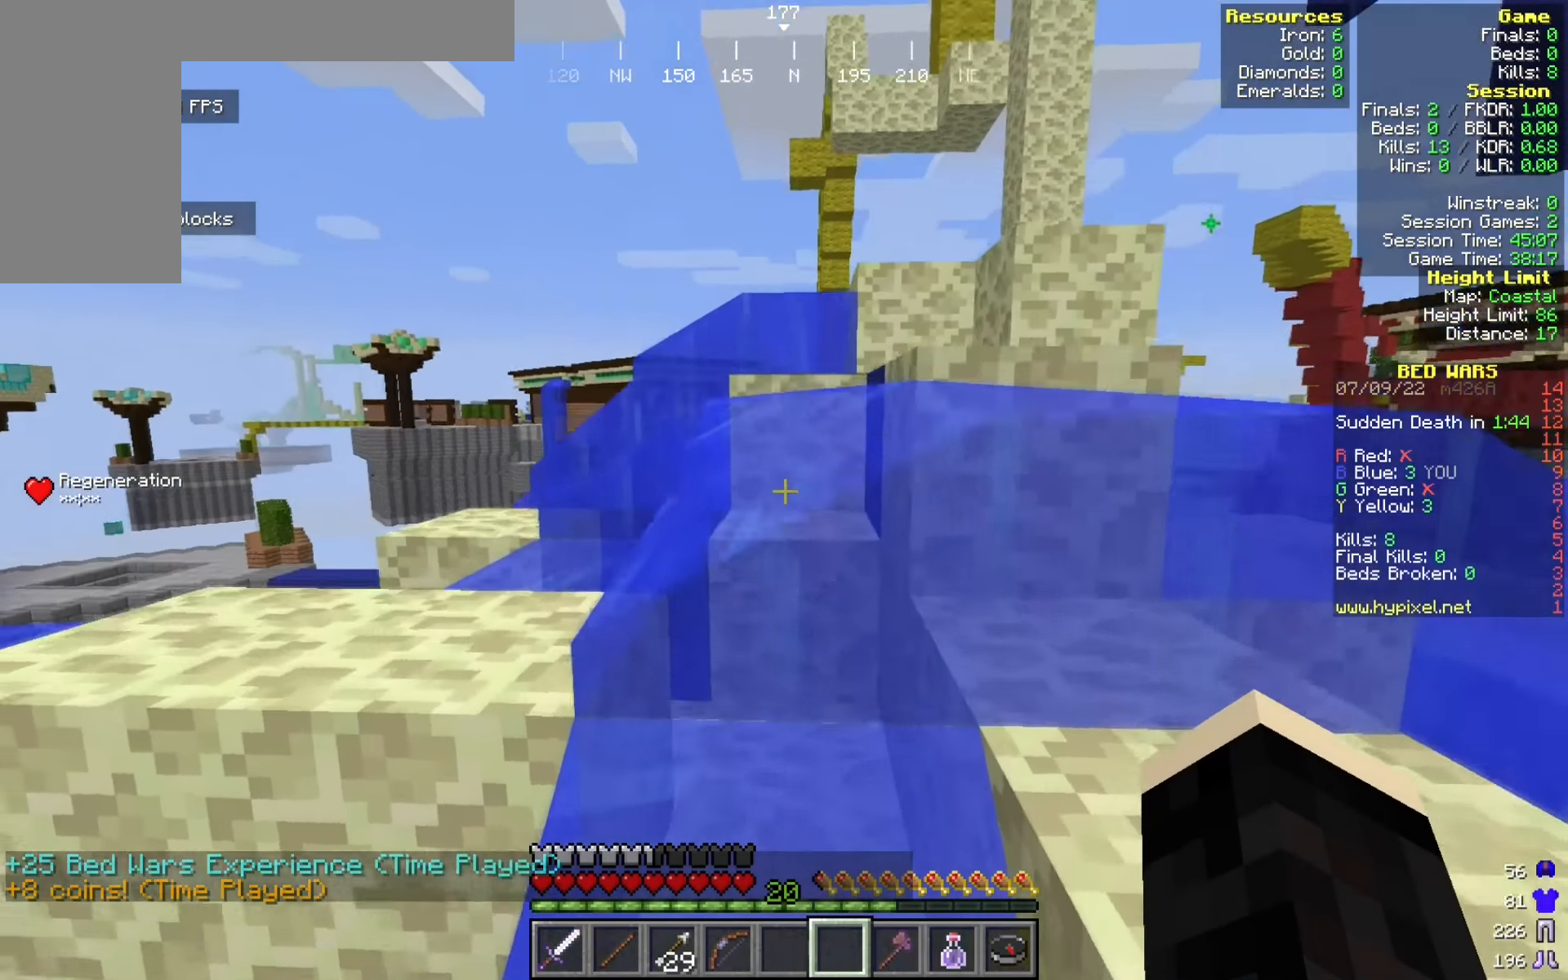
{"keys": ["d", "w"], "mouse": [], "events": [[350, "d", "down"]]}
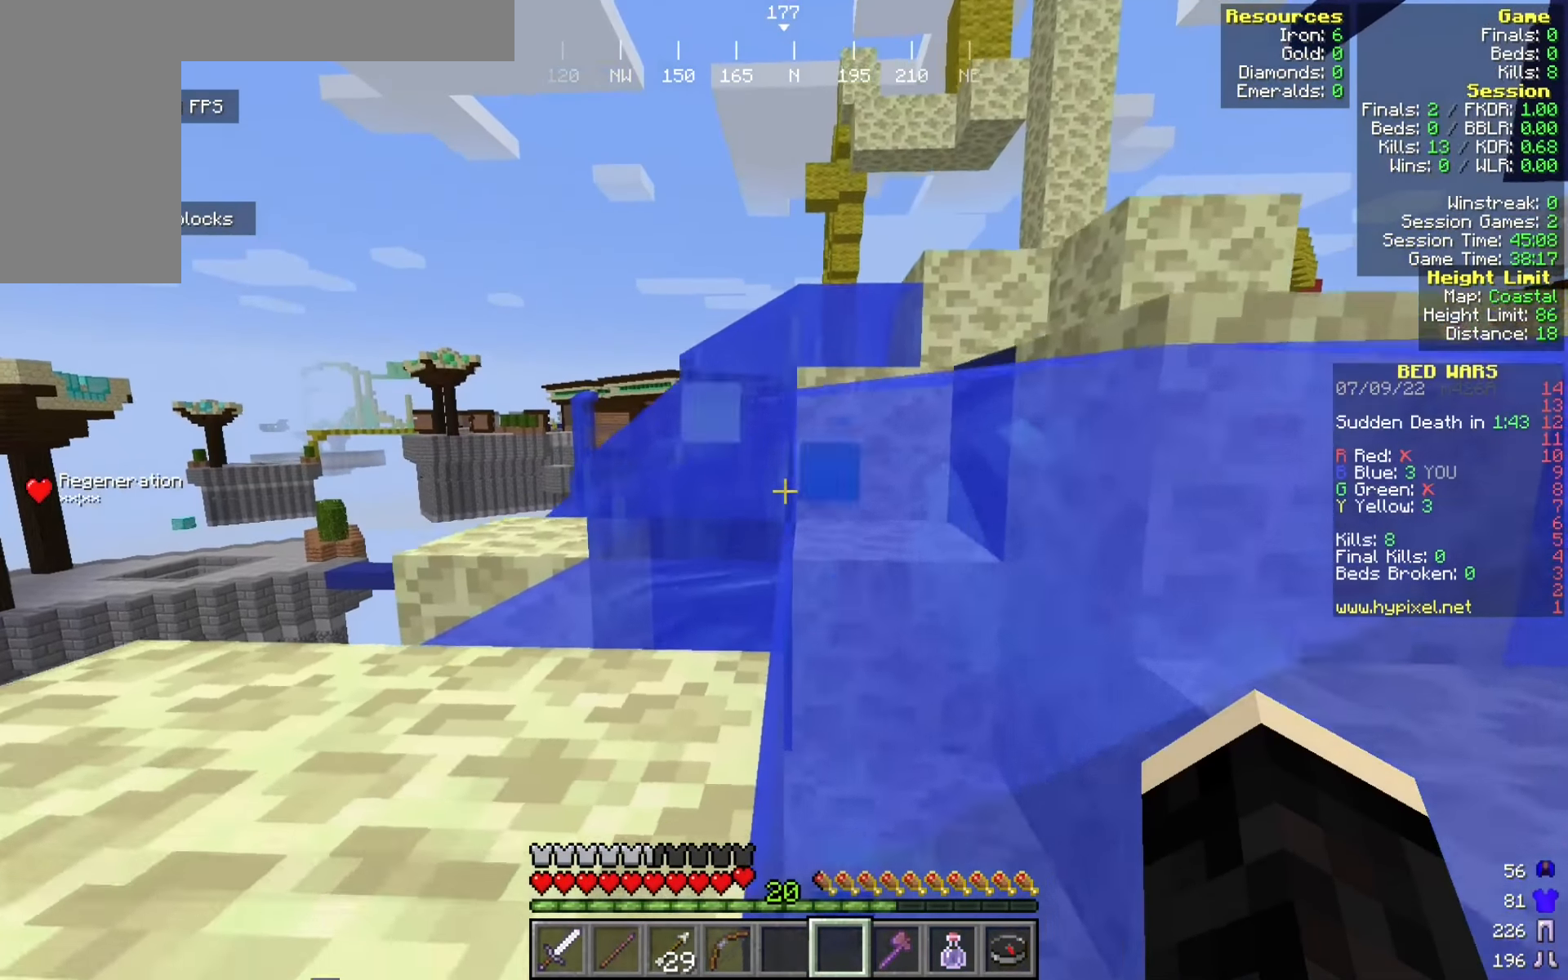
{"keys": ["d", "w"], "mouse": [], "events": []}
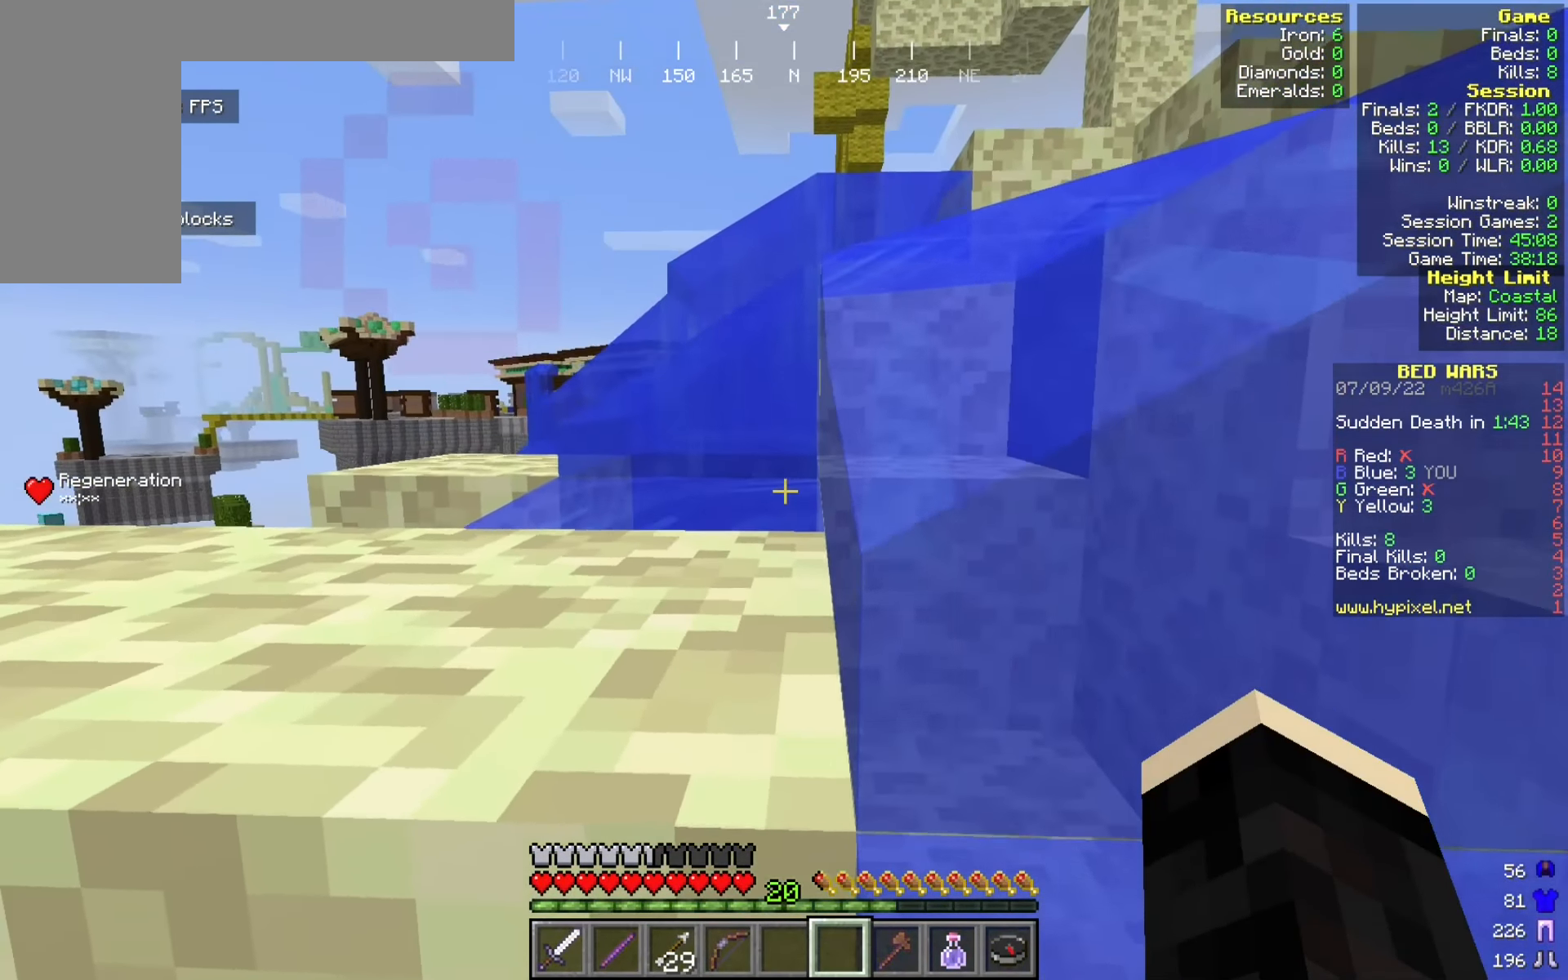
{"keys": ["w"], "mouse": [], "events": [[192, "d", "up"]]}
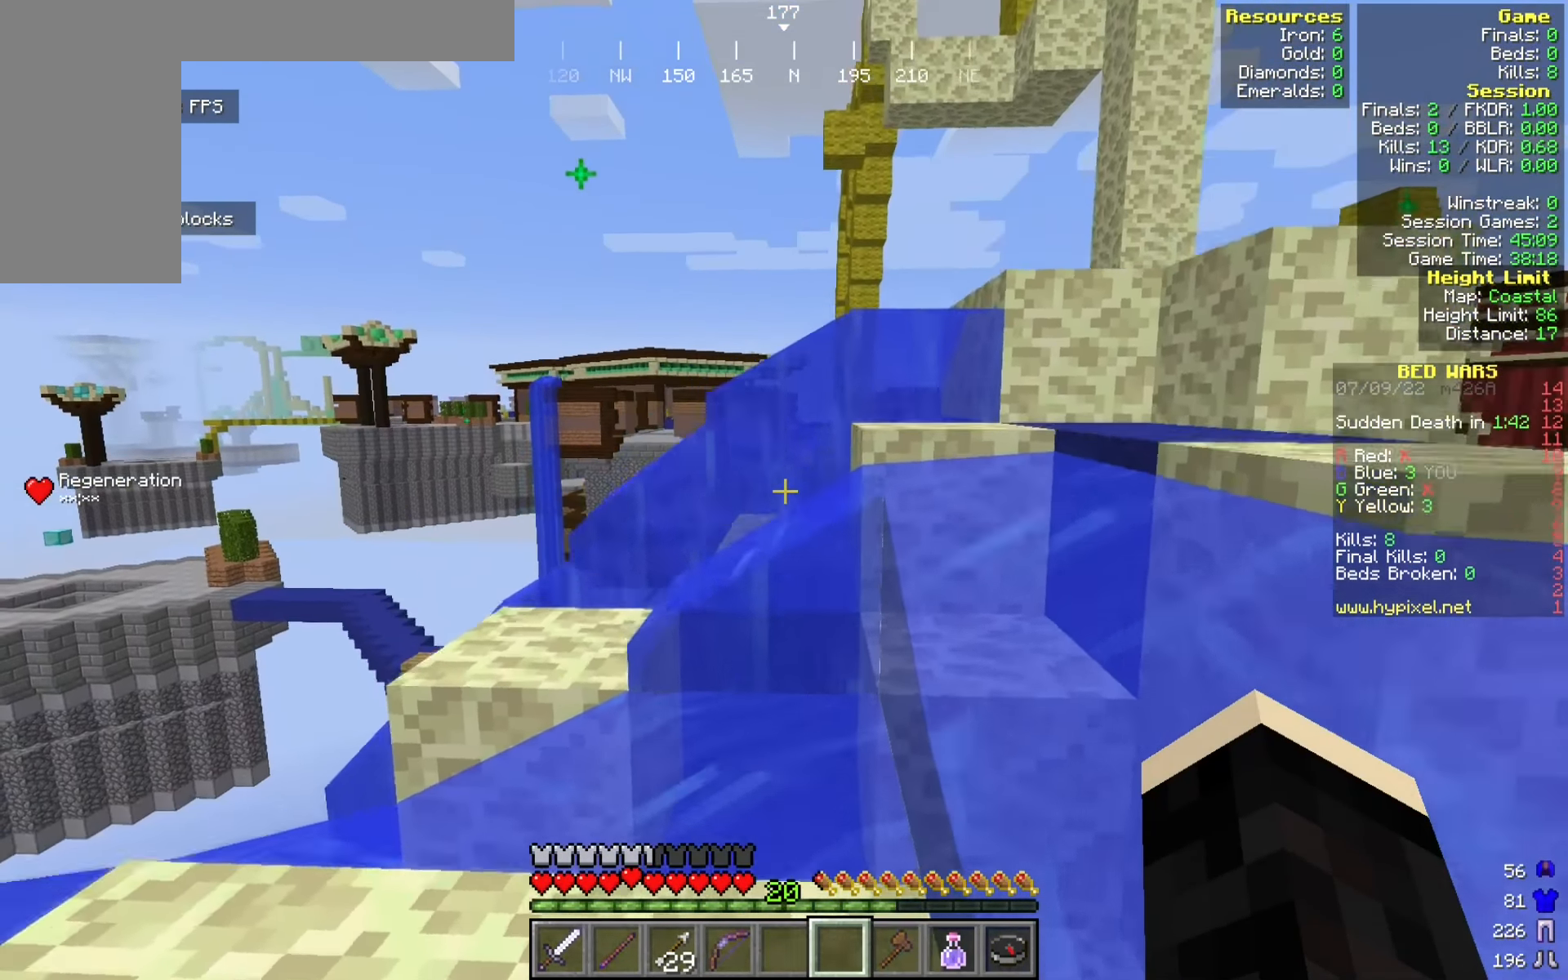
{"keys": [], "mouse": [], "events": [[117, "a", "down"], [425, "w", "up"], [492, "a", "up"]]}
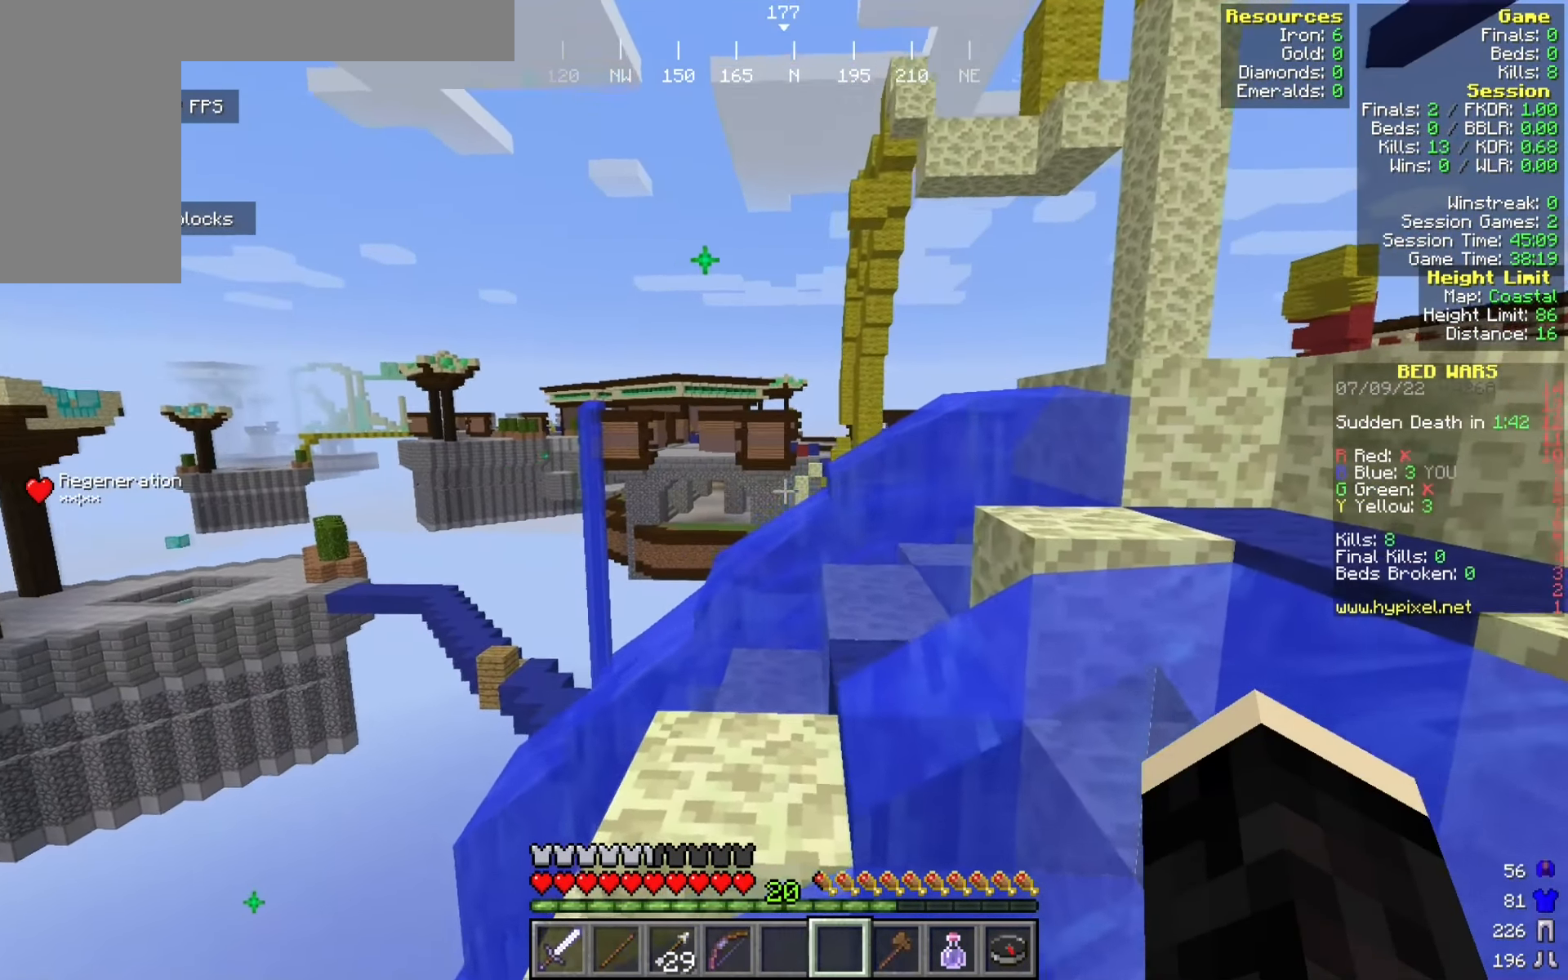
{"keys": ["w"], "mouse": [], "events": [[258, "w", "down"]]}
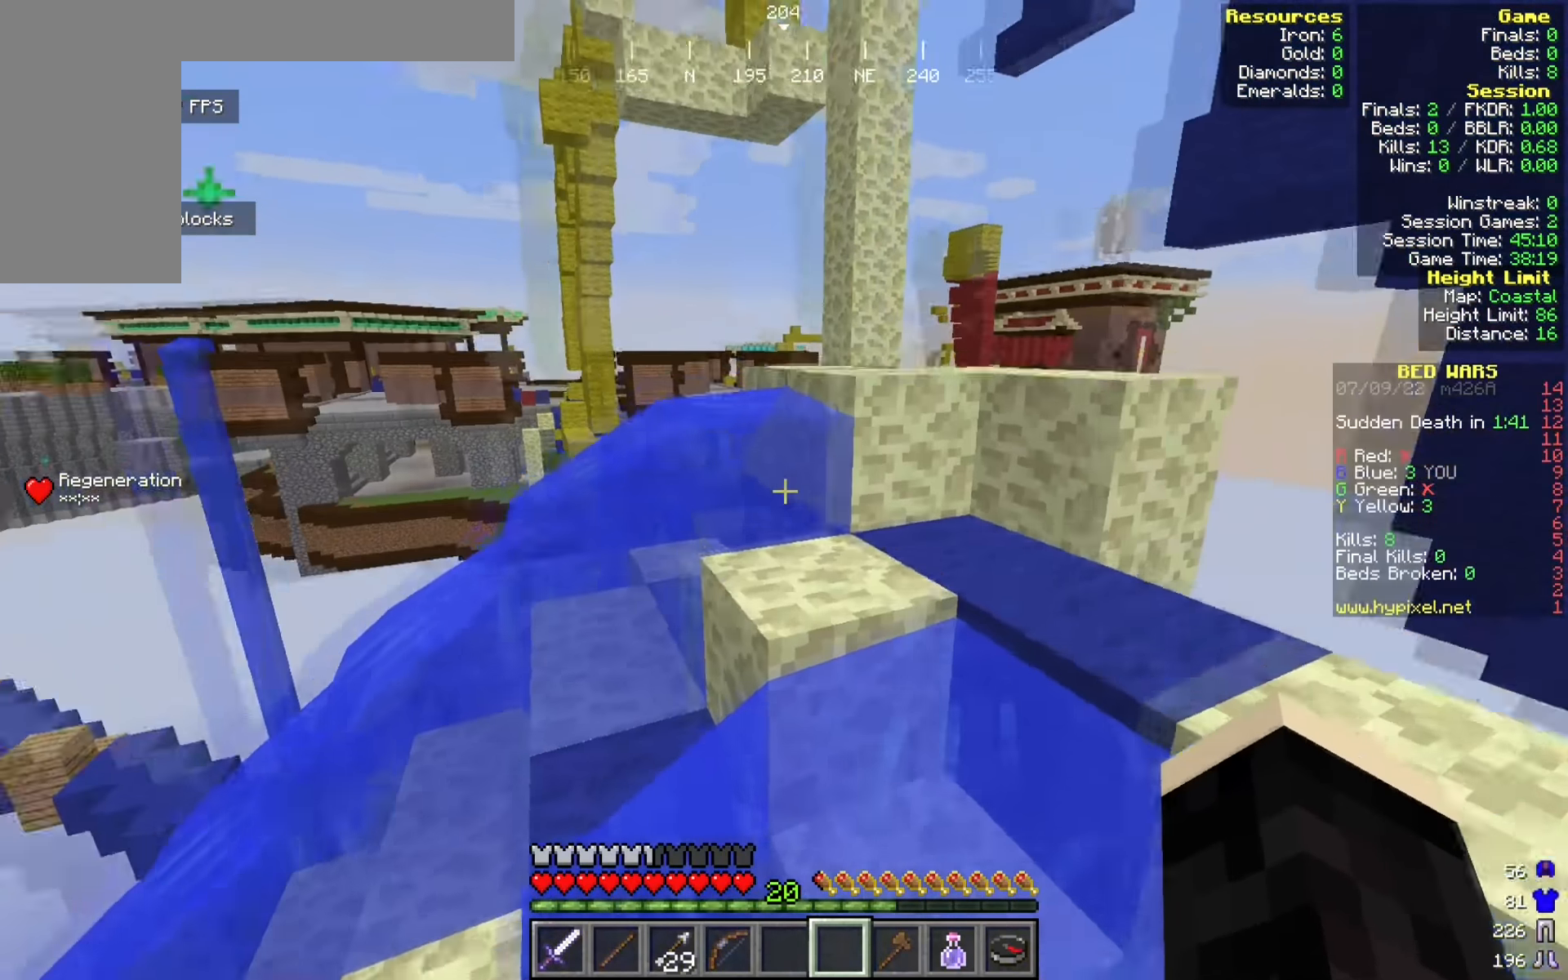
{"keys": [], "mouse": [], "events": [[383, "w", "up"]]}
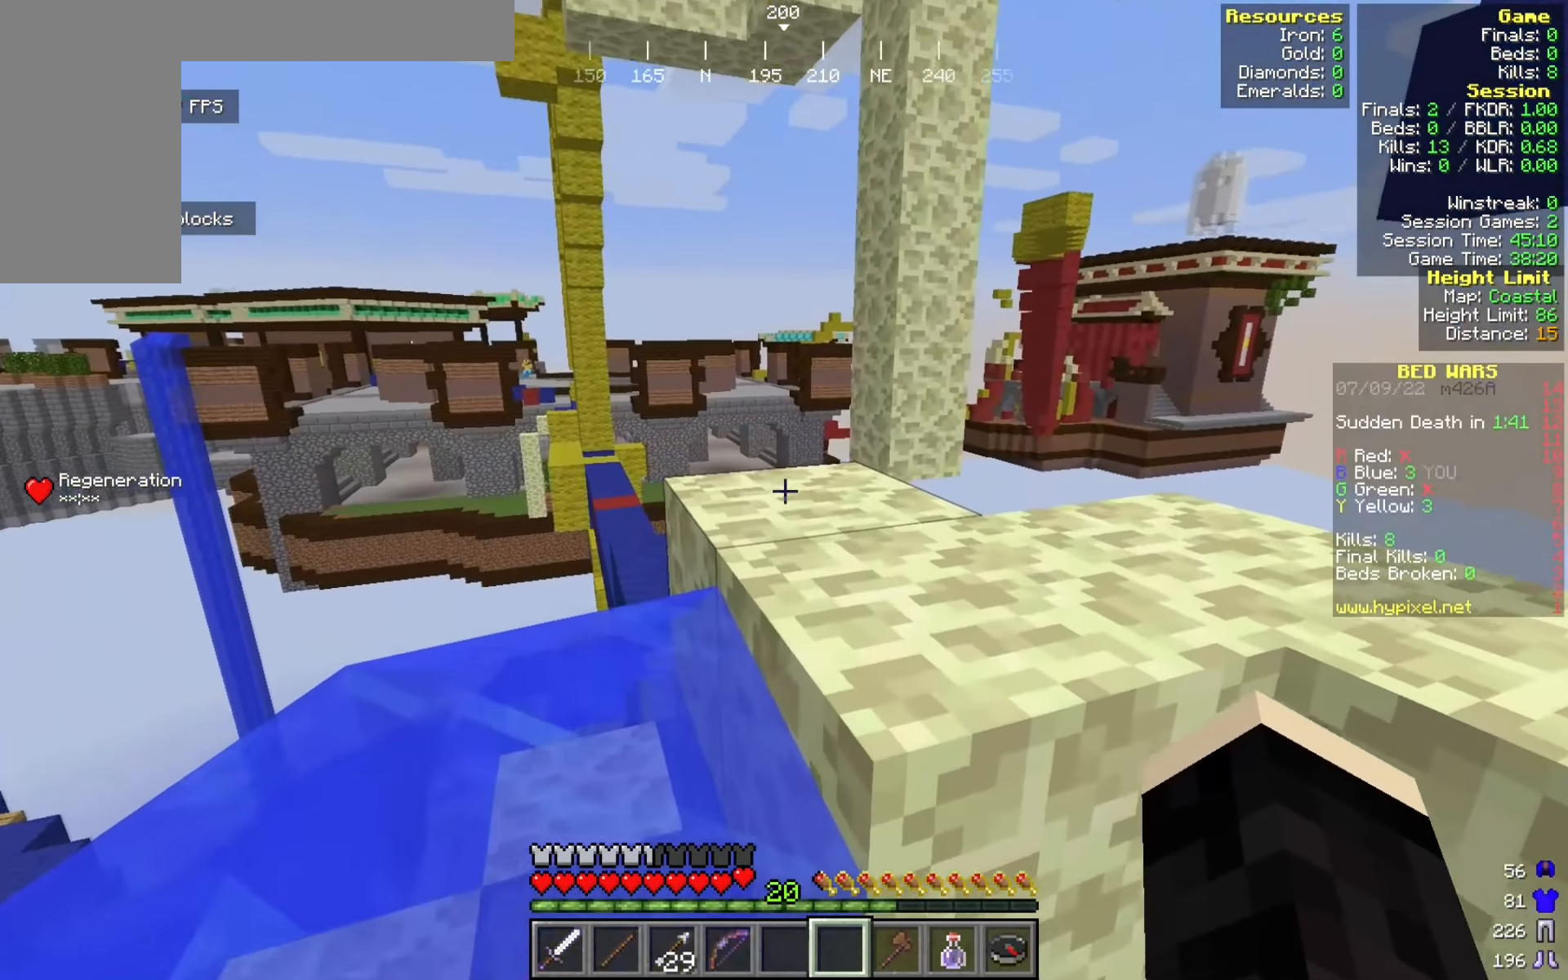
{"keys": ["w"], "mouse": [], "events": [[183, "w", "down"], [300, "d", "down"], [466, "d", "up"]]}
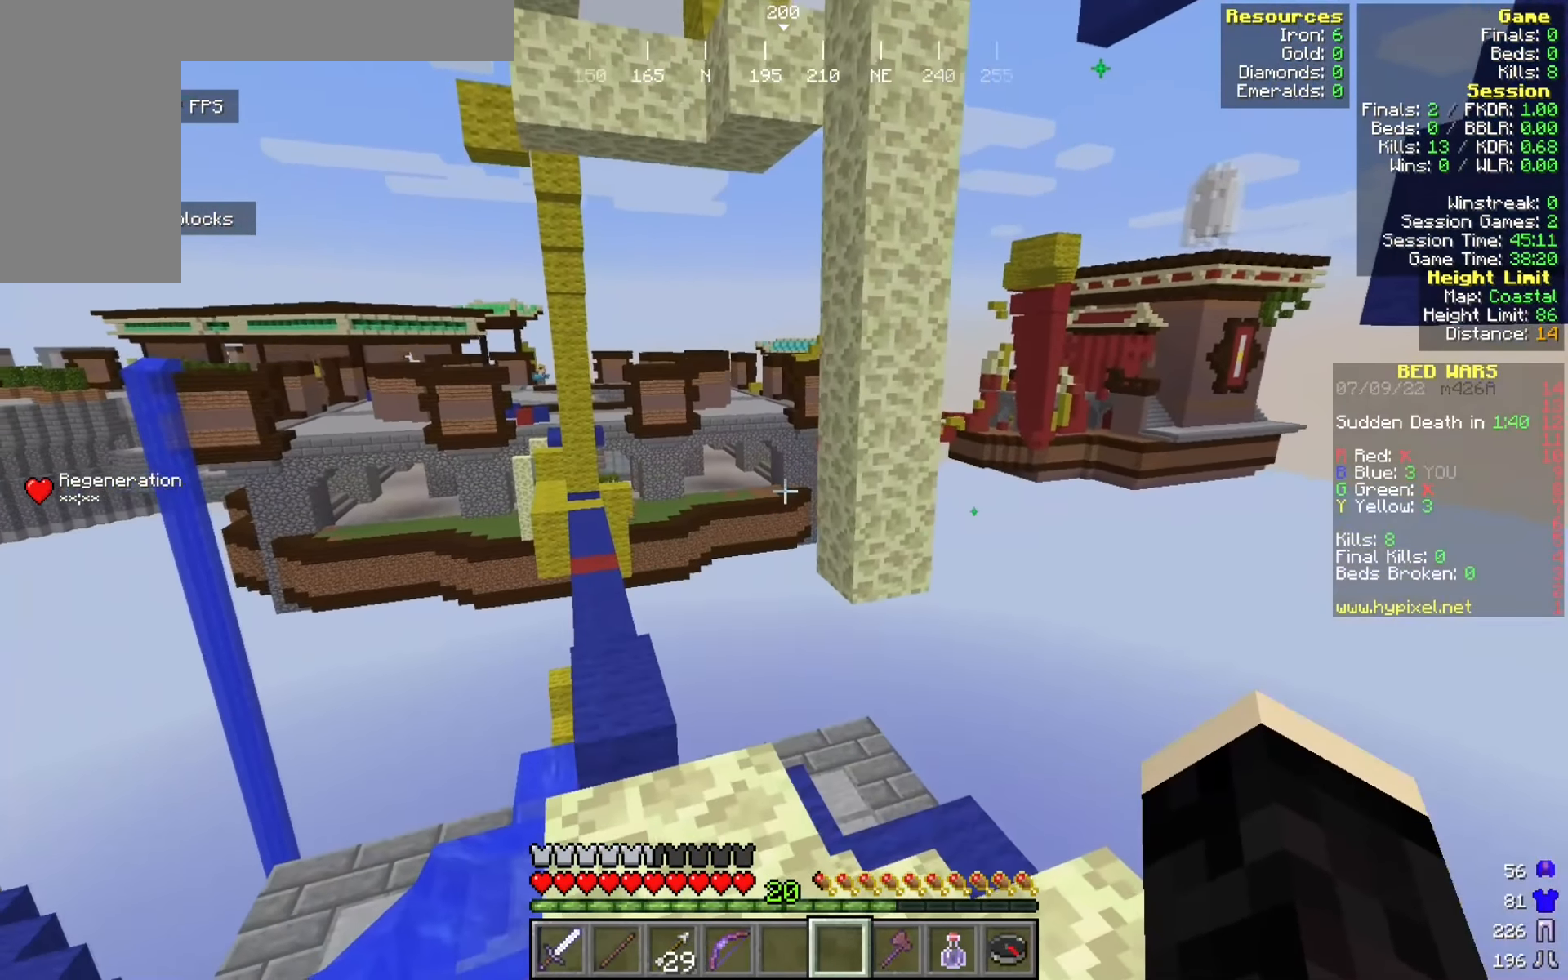
{"keys": [], "mouse": [], "events": [[100, "a", "down"], [291, "w", "up"], [308, "a", "up"]]}
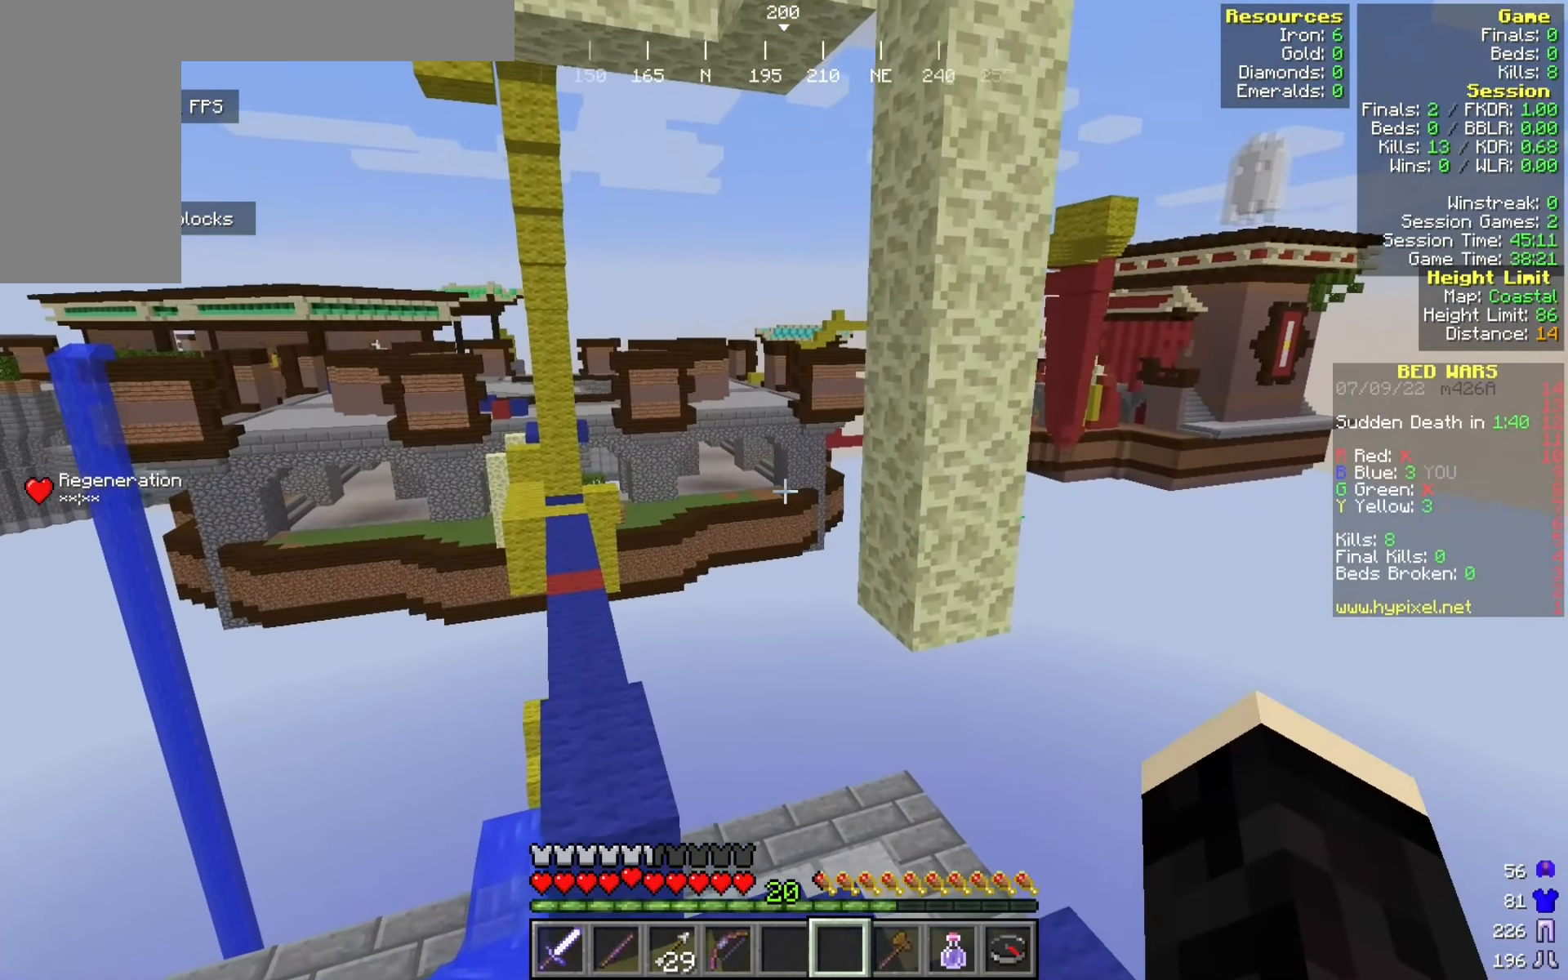
{"keys": [], "mouse": [], "events": [[33, "a", "down"], [83, "w", "down"], [150, "w", "up"], [241, "a", "up"]]}
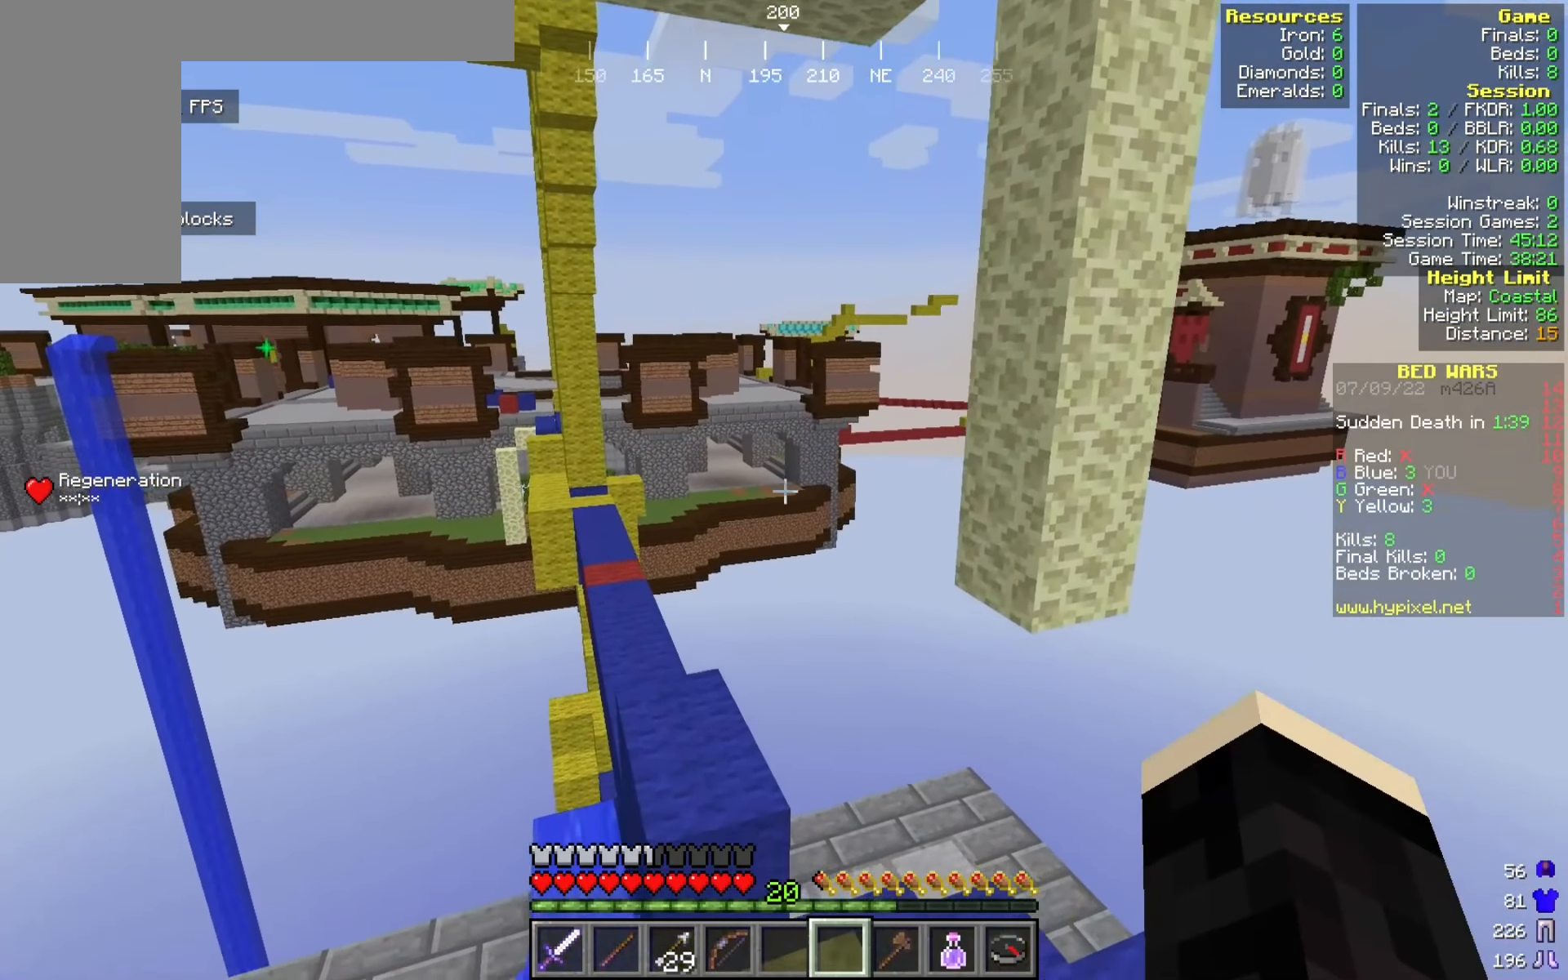
{"keys": ["d", "w"], "mouse": [], "events": [[383, "d", "down"], [500, "w", "down"]]}
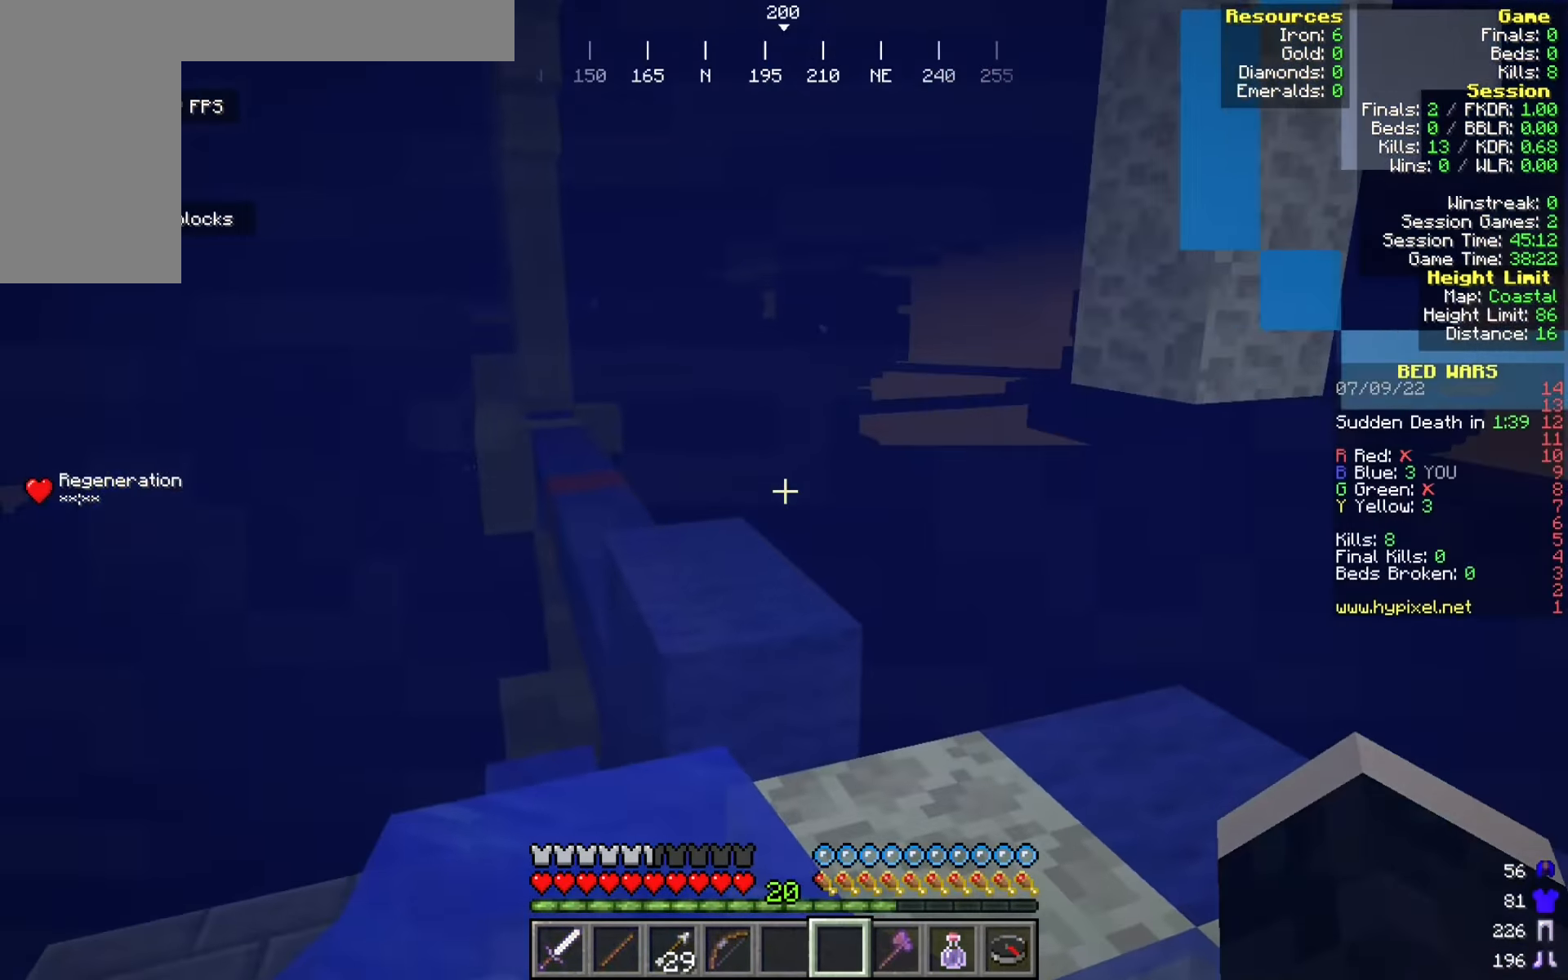
{"keys": ["d", "s"], "mouse": [], "events": [[225, "w", "up"], [425, "s", "down"]]}
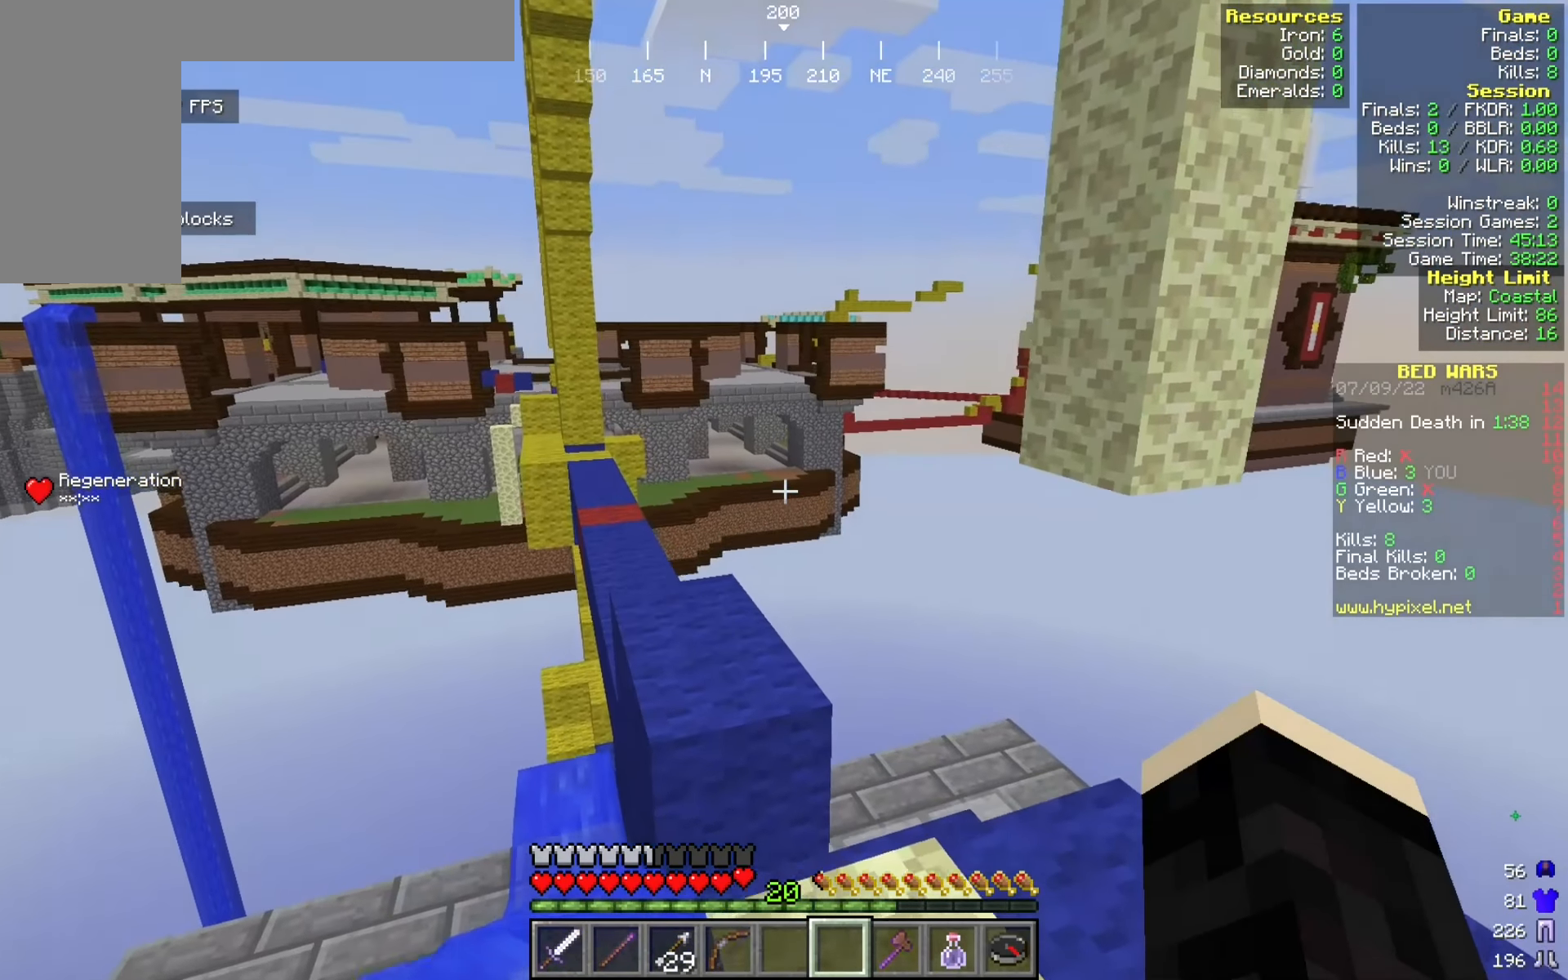
{"keys": ["d"], "mouse": [], "events": [[375, "s", "up"]]}
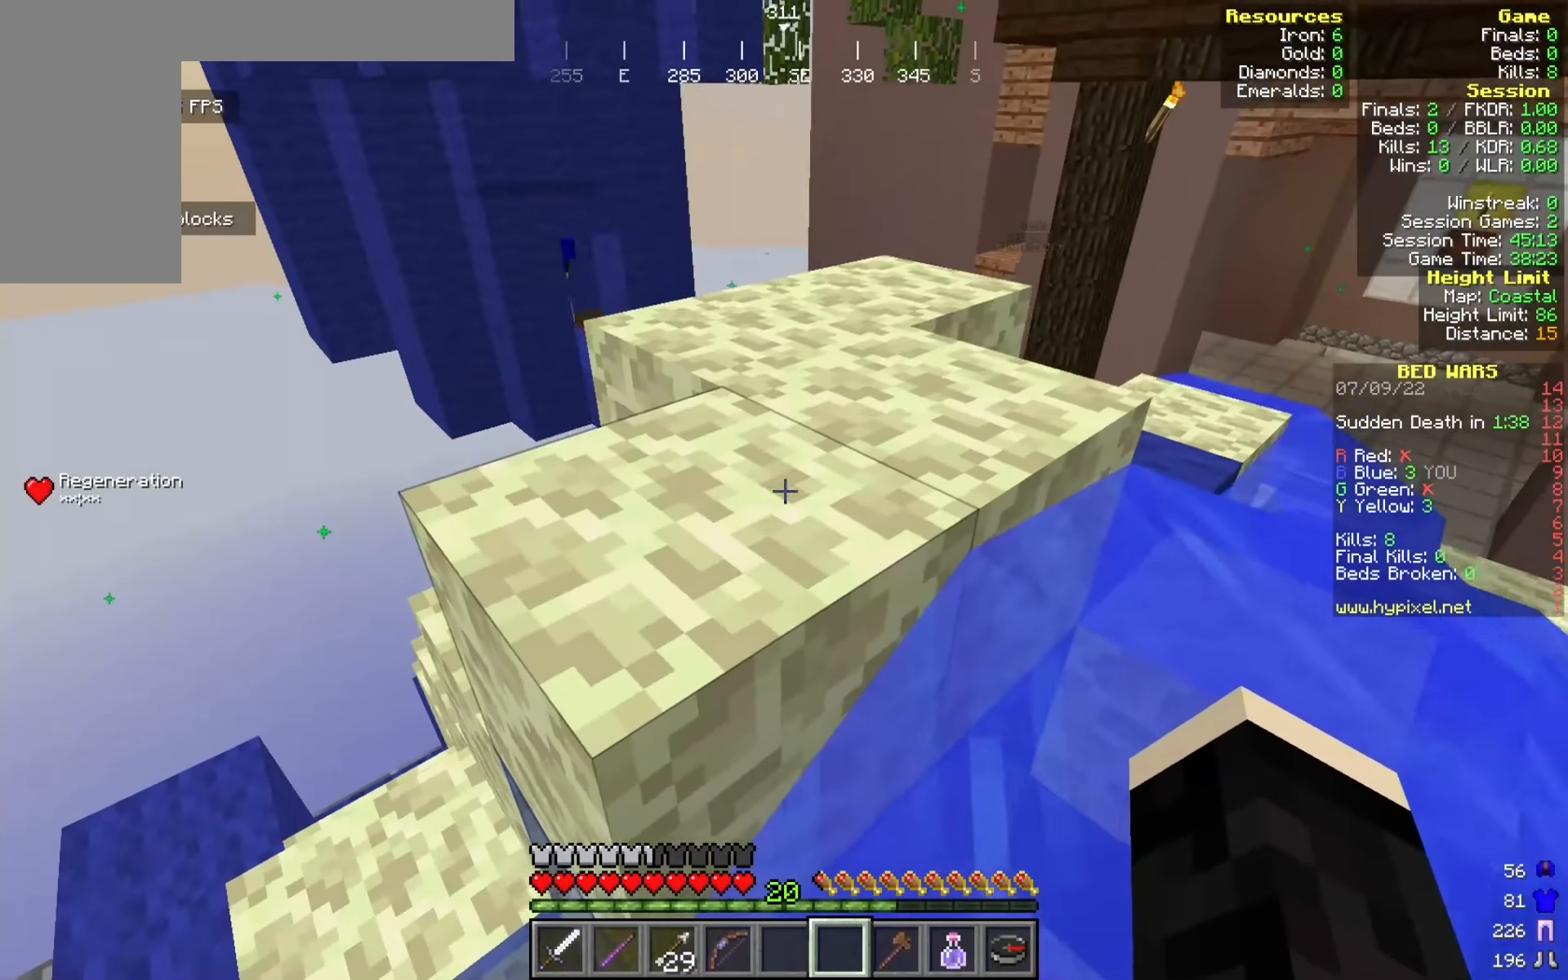
{"keys": ["w"], "mouse": [], "events": [[16, "w", "down"], [150, "d", "up"]]}
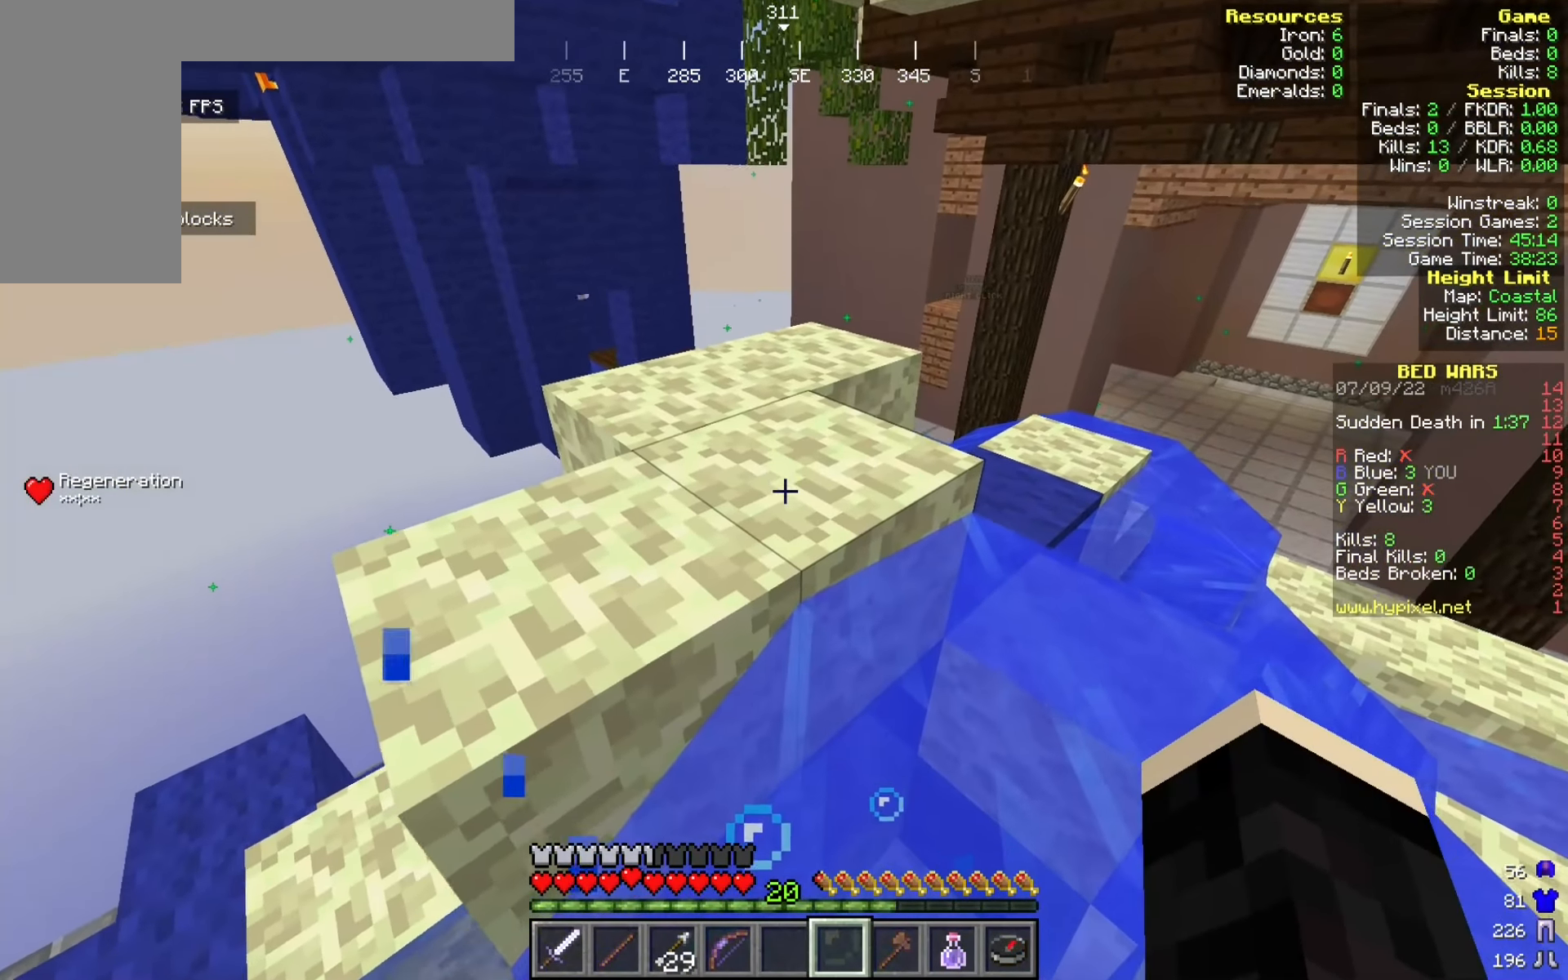
{"keys": ["d", "w"], "mouse": [], "events": [[100, "d", "down"]]}
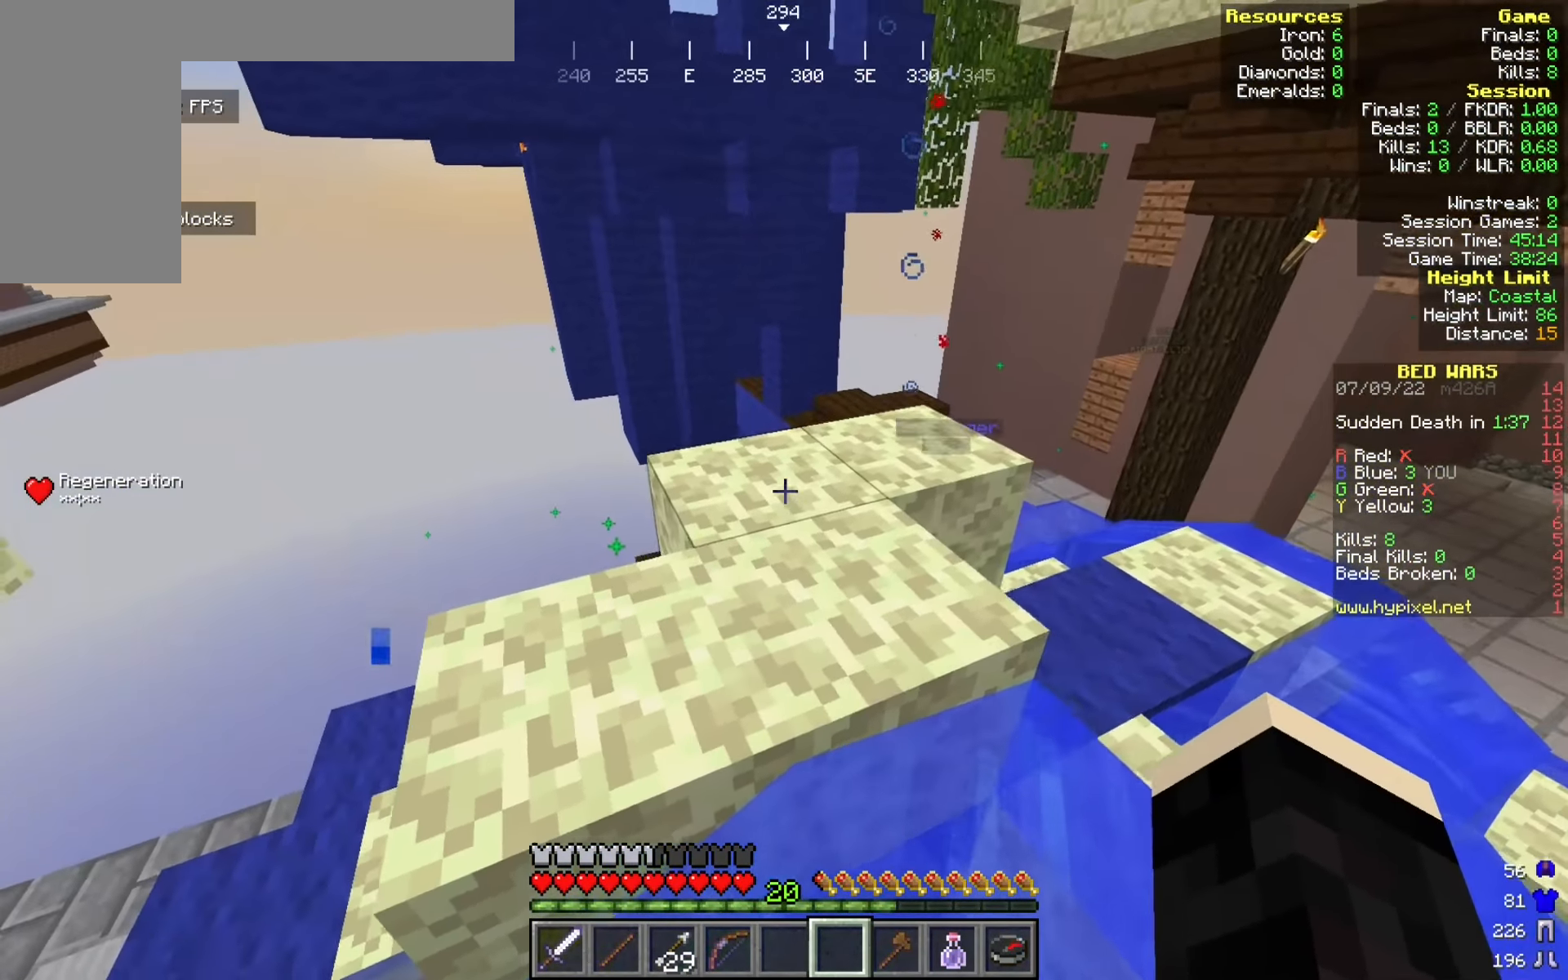
{"keys": ["d", "w"], "mouse": [], "events": [[241, "d", "up"], [400, "d", "down"]]}
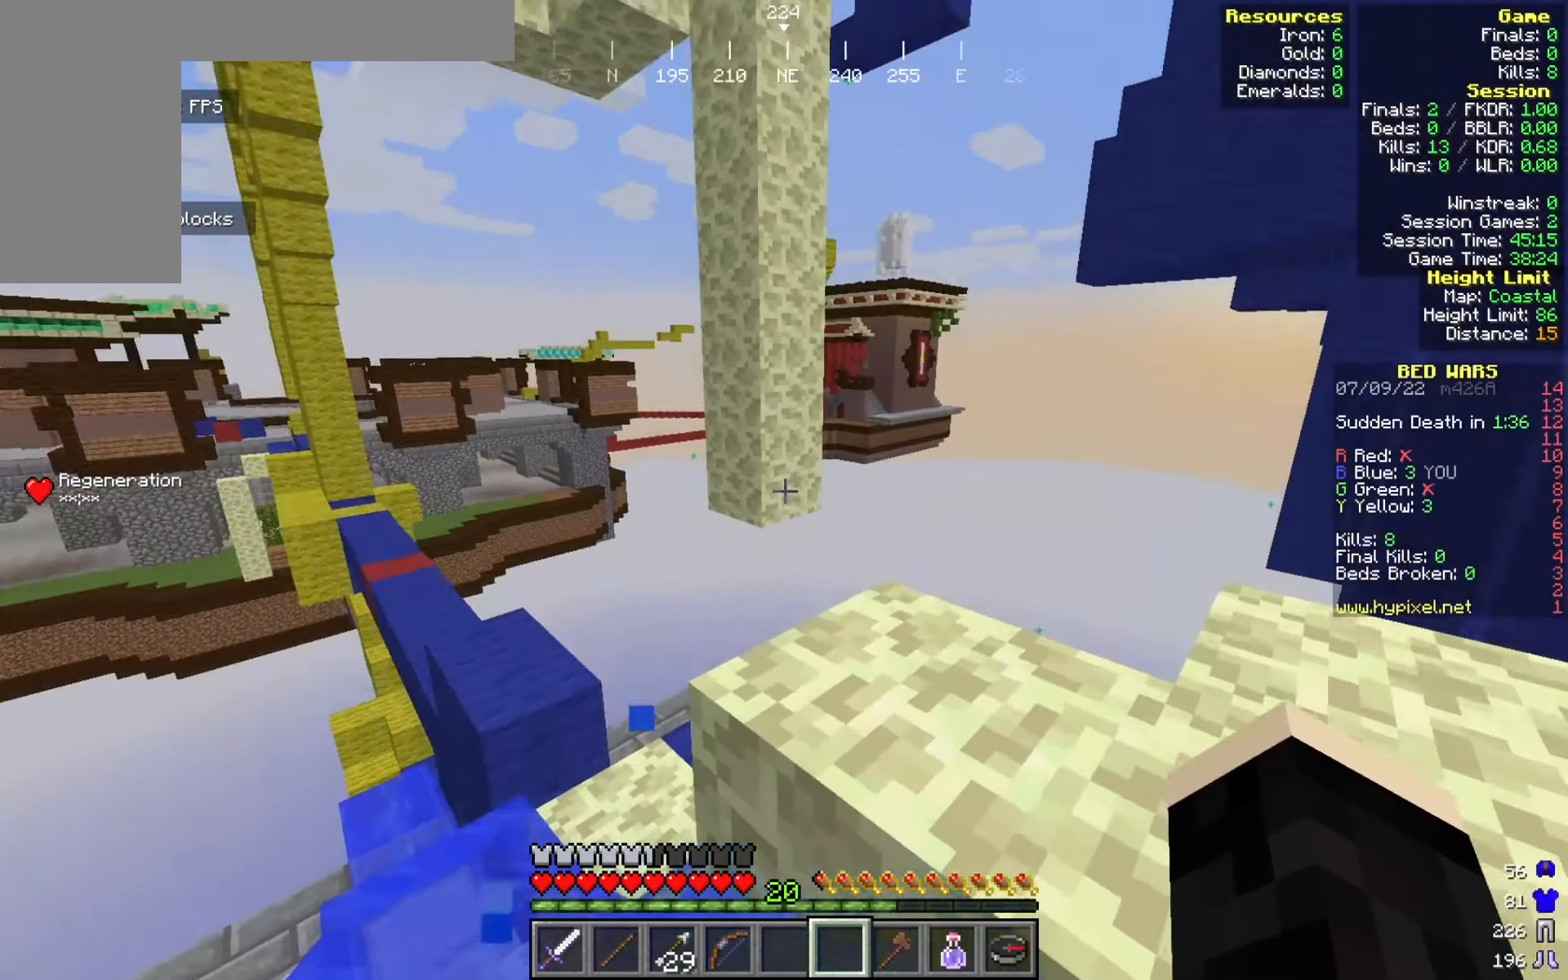
{"keys": ["d"], "mouse": [], "events": [[450, "w", "up"]]}
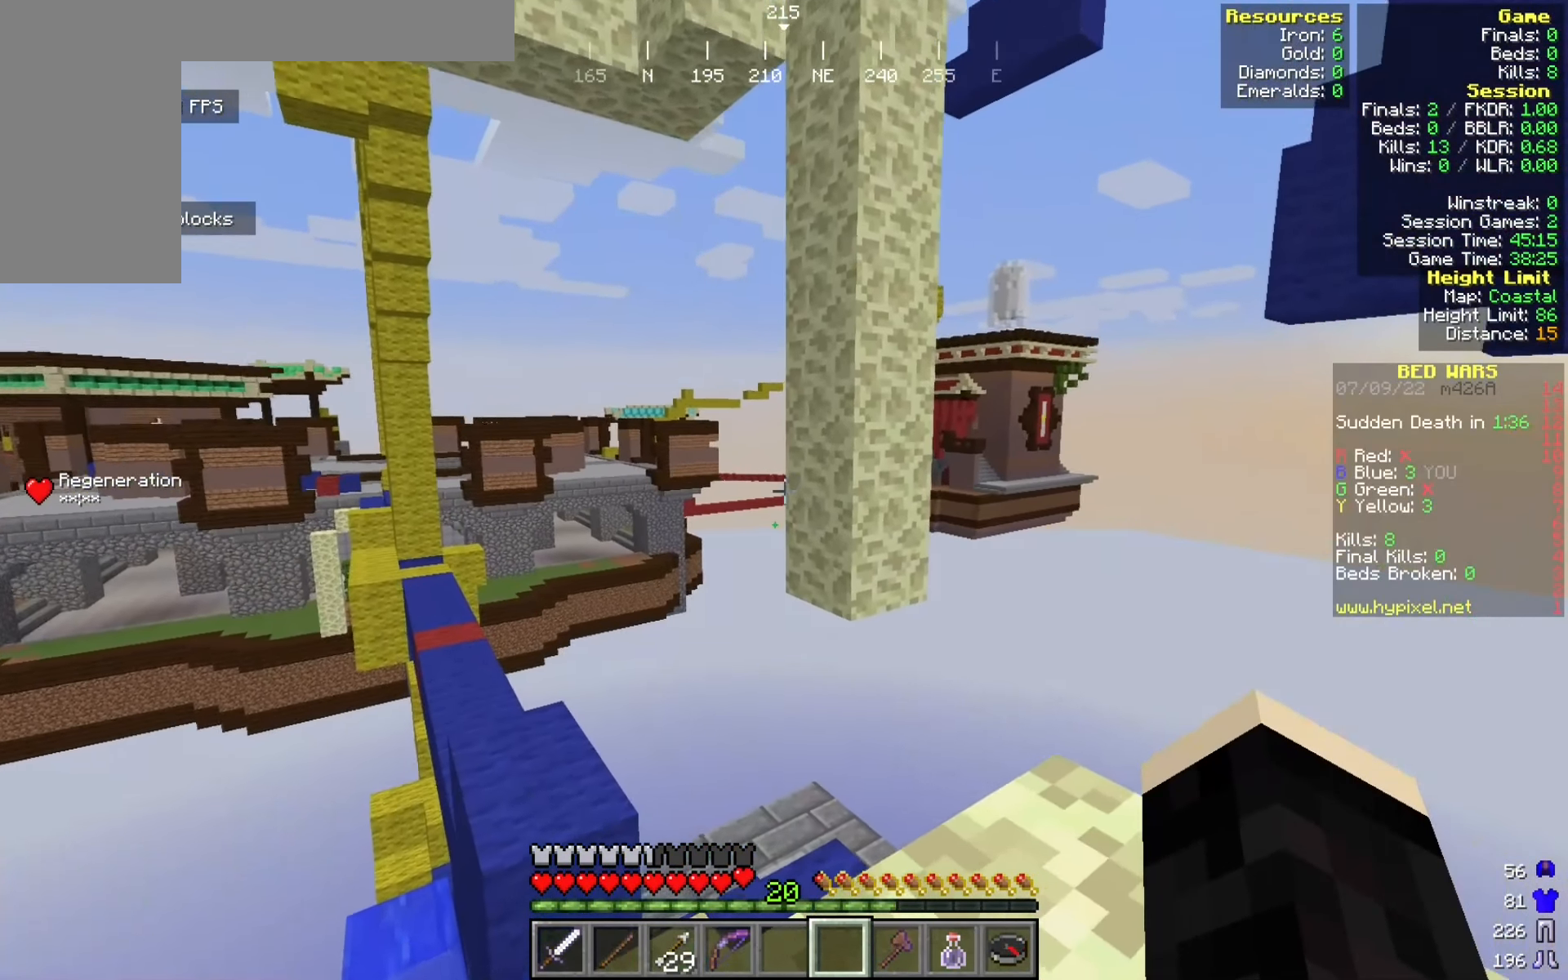
{"keys": ["d"], "mouse": [], "events": [[217, "w", "down"], [392, "w", "up"]]}
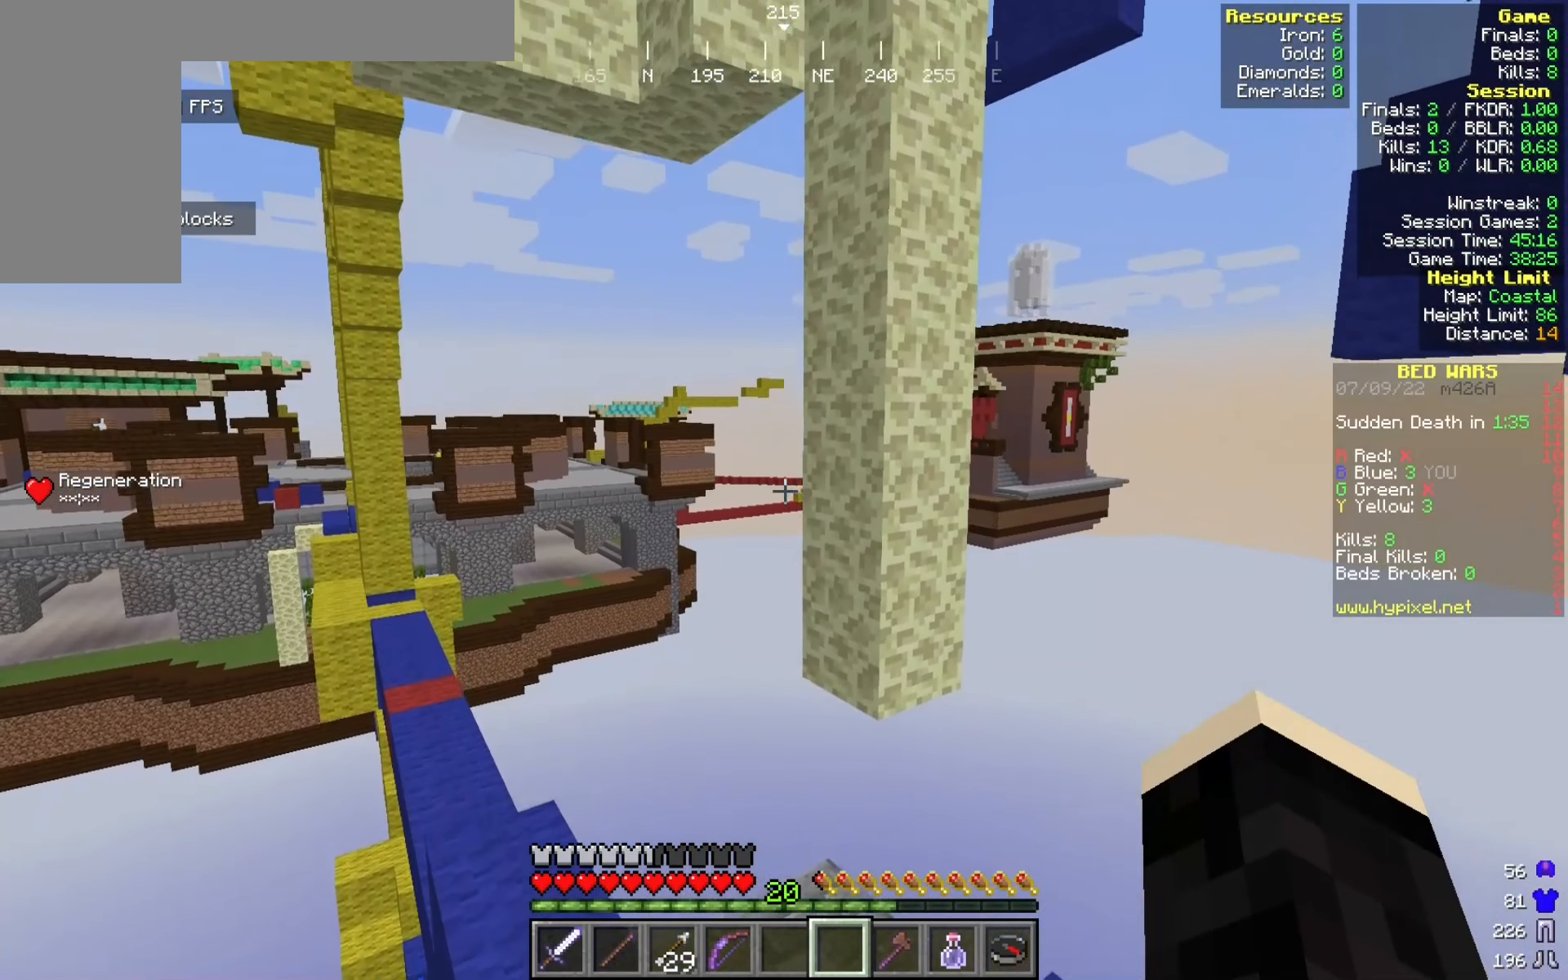
{"keys": [], "mouse": [], "events": [[258, "d", "up"]]}